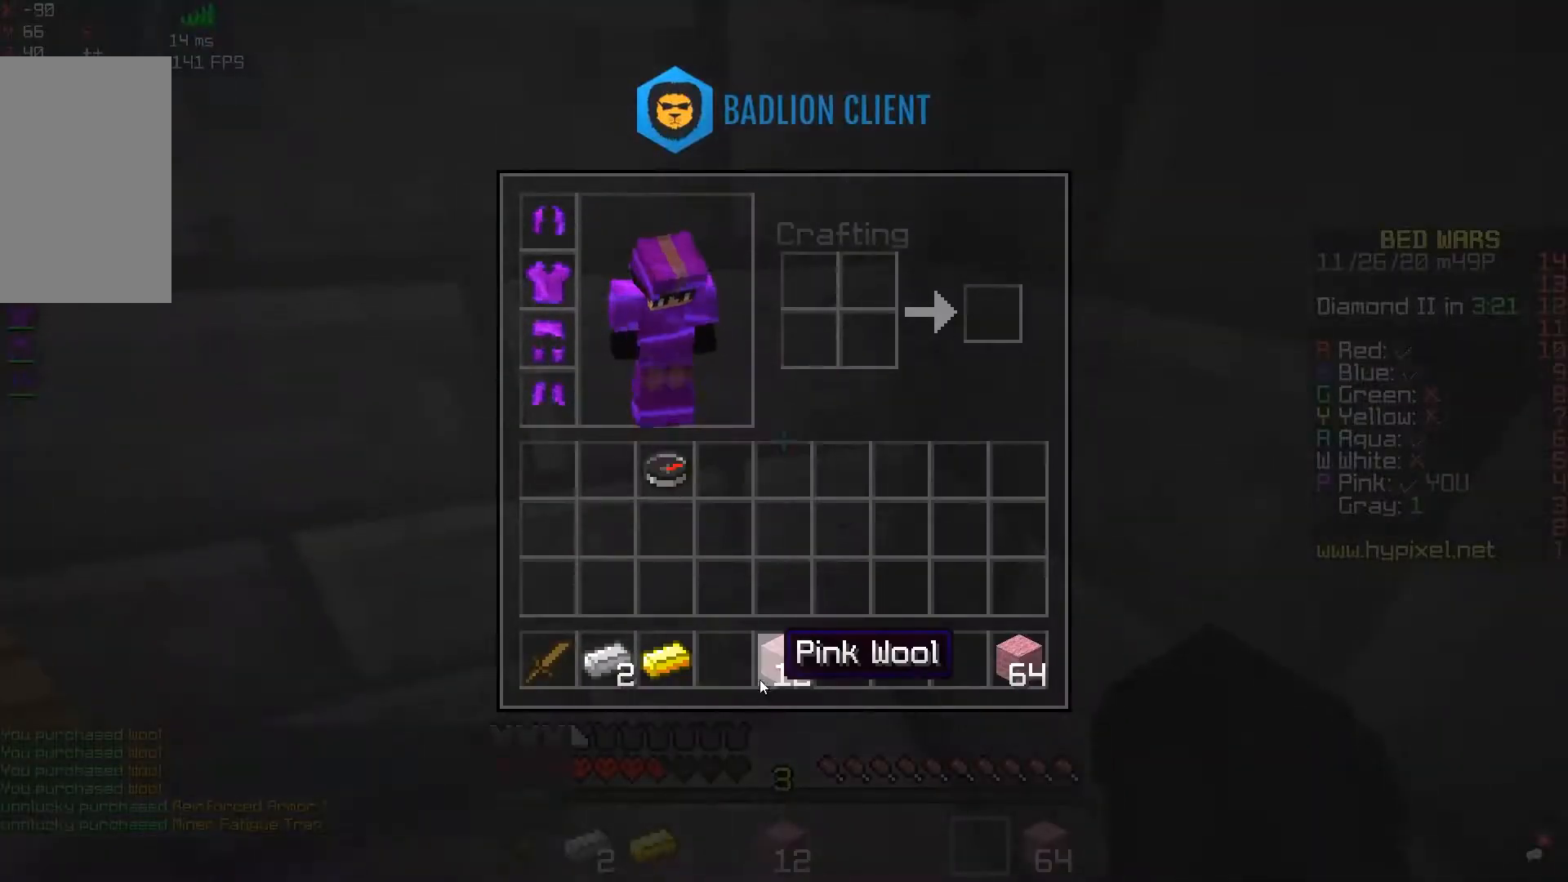
Gameplay with keyboard and mouse; each line is a JSON object with the keys and mouse buttons held at the frame after it. "events" lists presses ("down") and releases ("up") of "a", "d", "s", "space", "w", "mouse_left" and "mouse_right" between this image and that frame as [ms after this image, input, new state], when the widget could be followed in between. "mouse_left", "mouse_right" = the "left", "right" buttons of the "mouse" list. No other keys are recorded. Fast repeated clicks can show as one long hold. Mouse movement is not recorded.
{"keys": [], "mouse": [], "events": []}
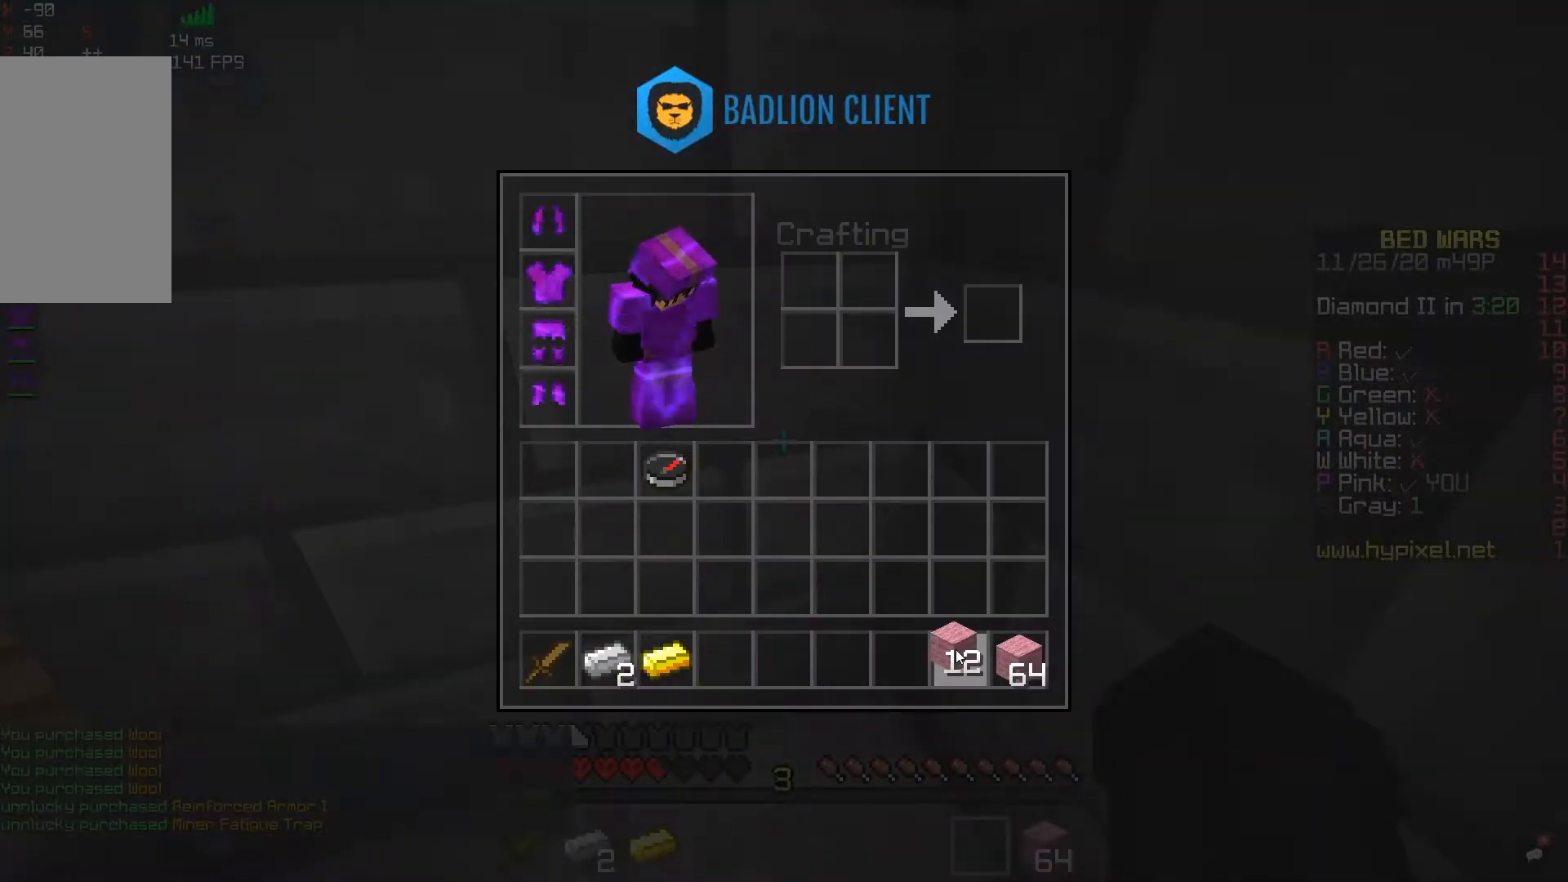
{"keys": ["space", "w"], "mouse": [], "events": [[200, "w", "down"], [350, "space", "down"]]}
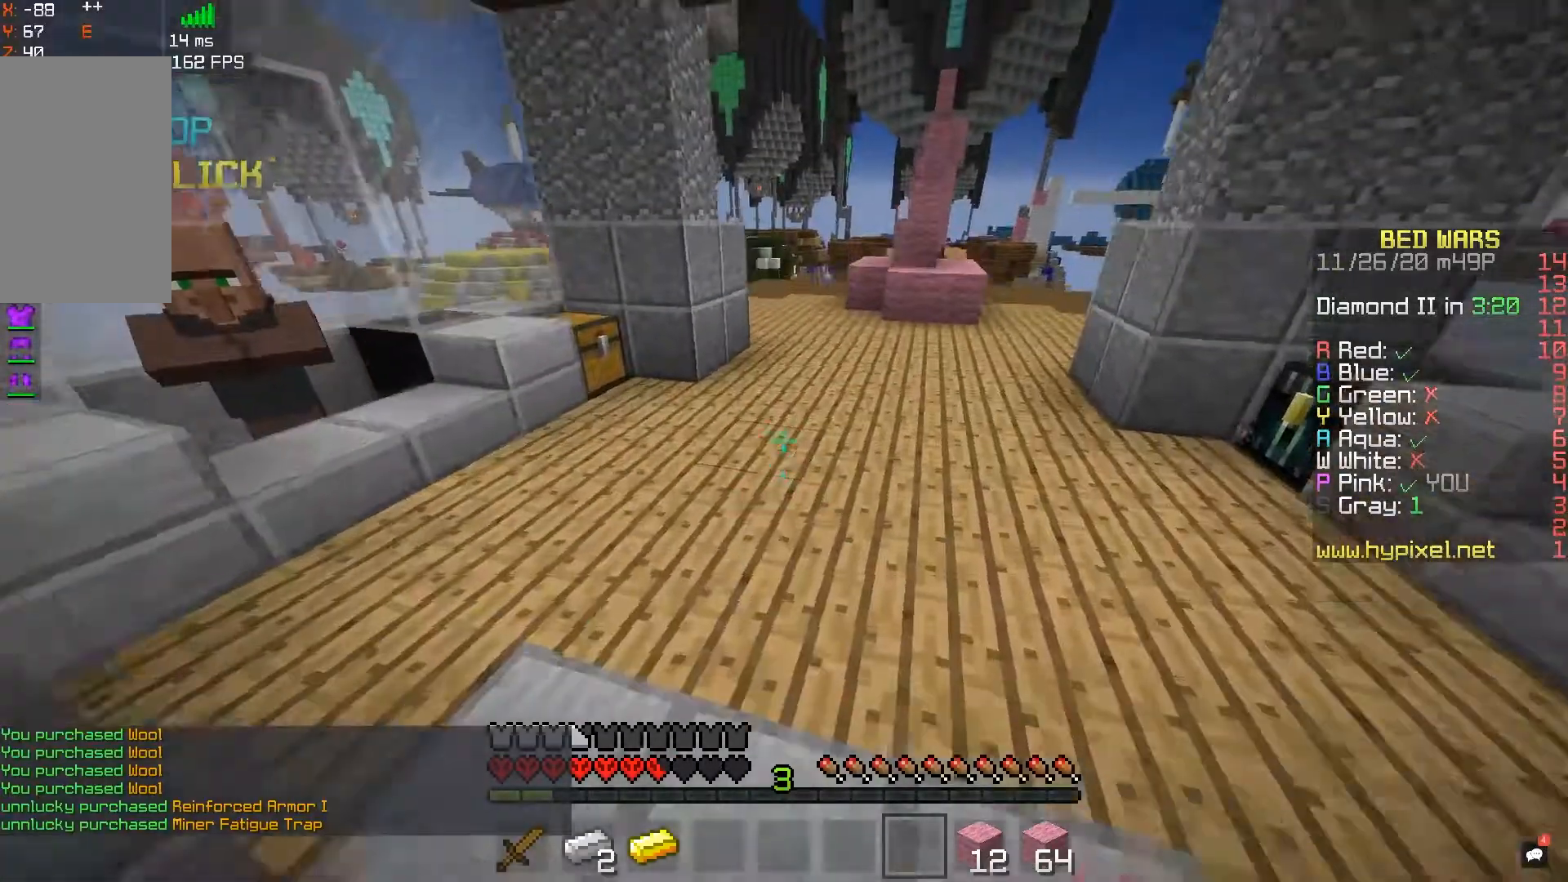
{"keys": ["w"], "mouse": [], "events": [[83, "space", "up"]]}
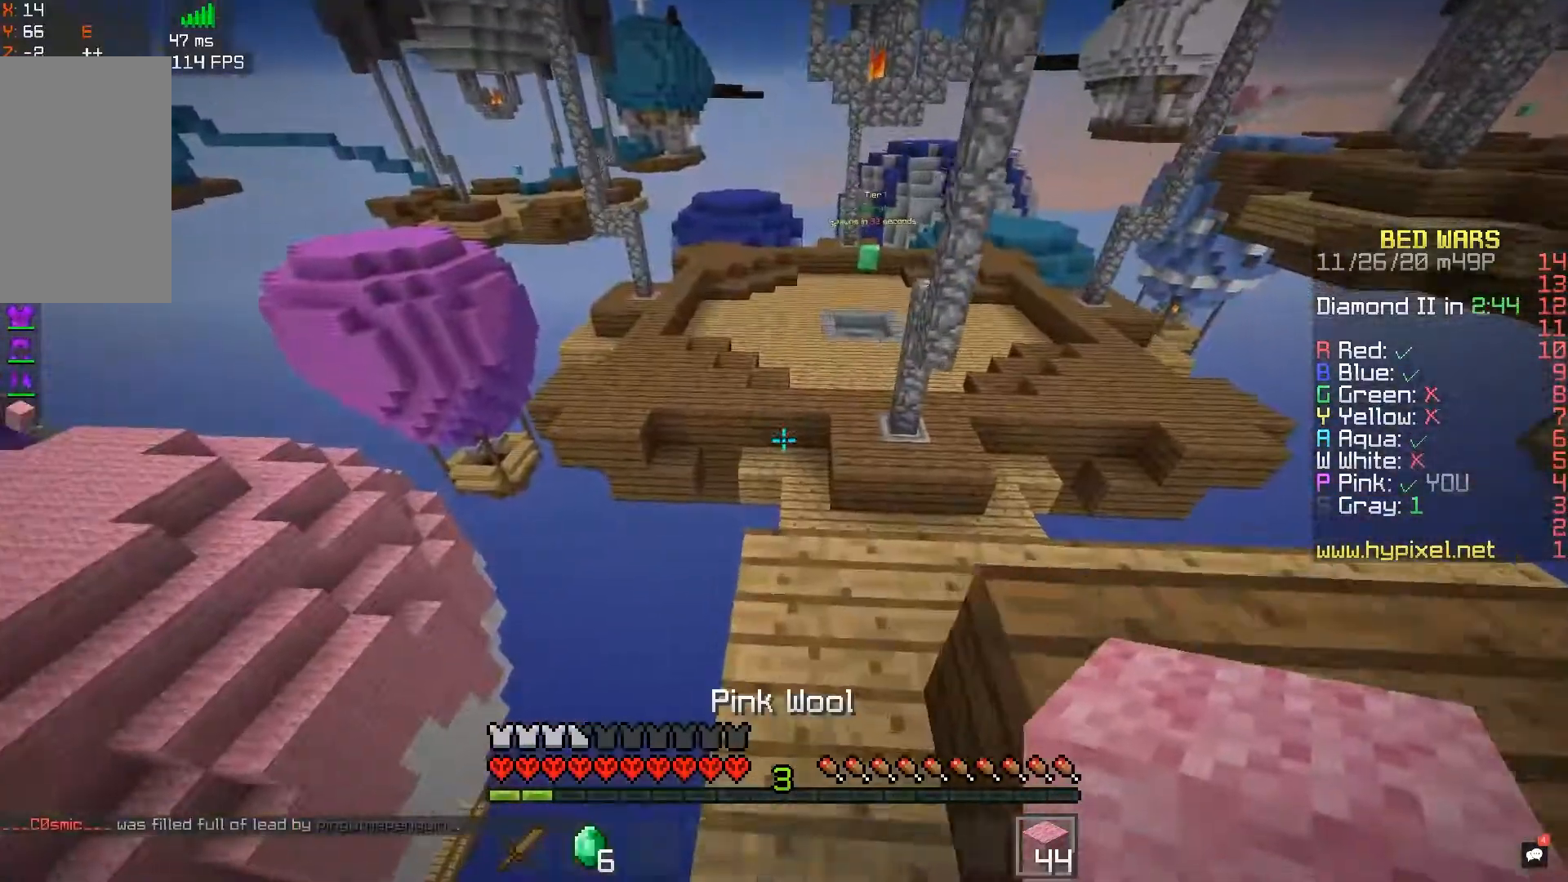
{"keys": ["space", "w"], "mouse": [], "events": [[283, "space", "down"]]}
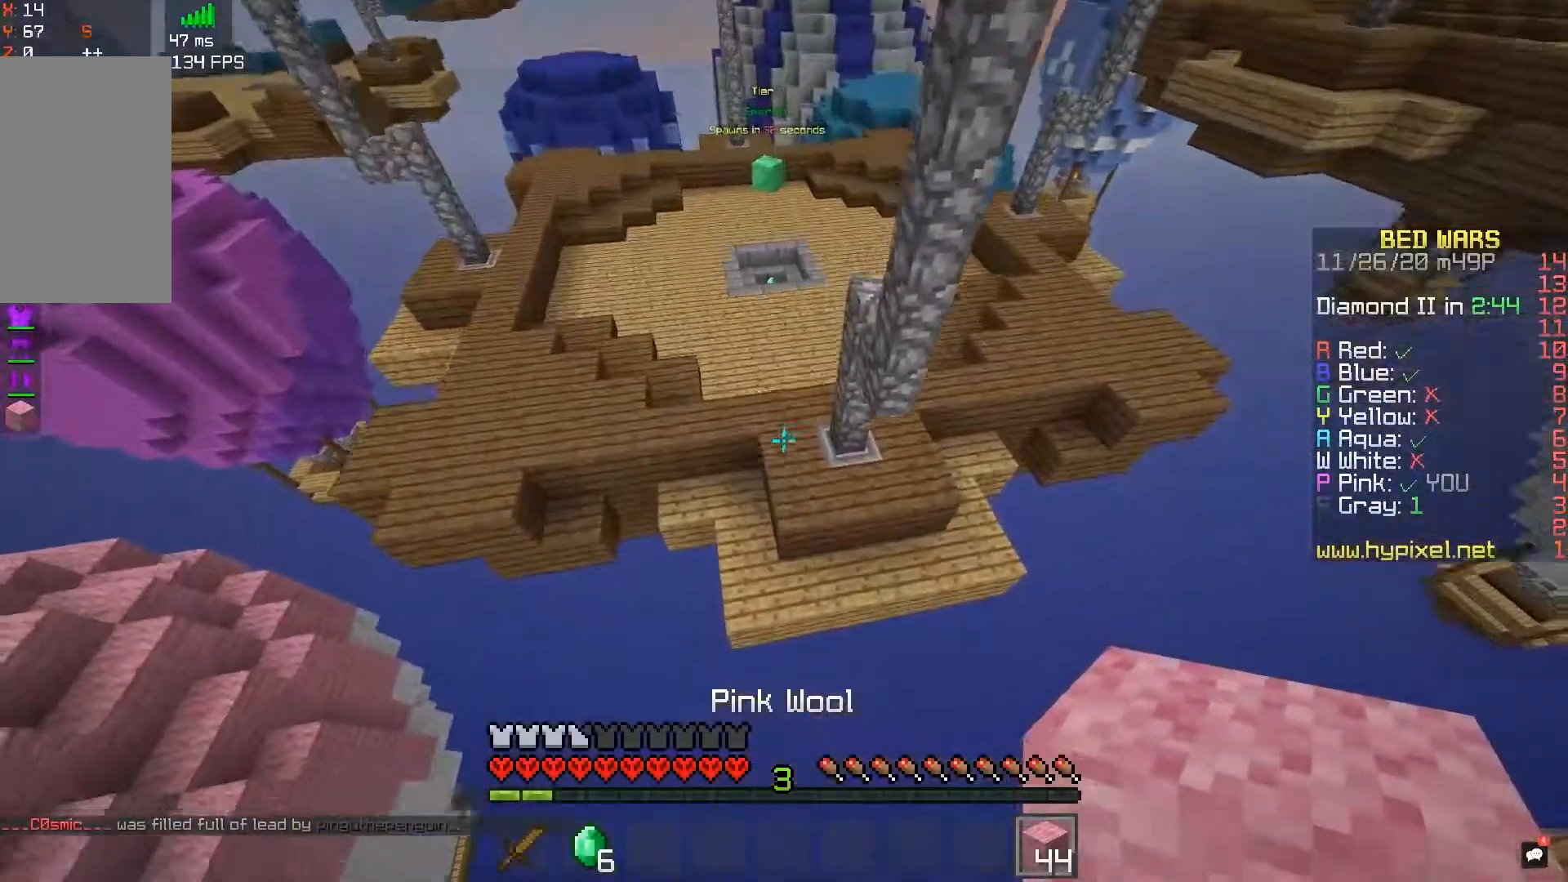
{"keys": ["w"], "mouse": ["right"], "events": [[17, "space", "up"], [417, "mouse_right", "down"]]}
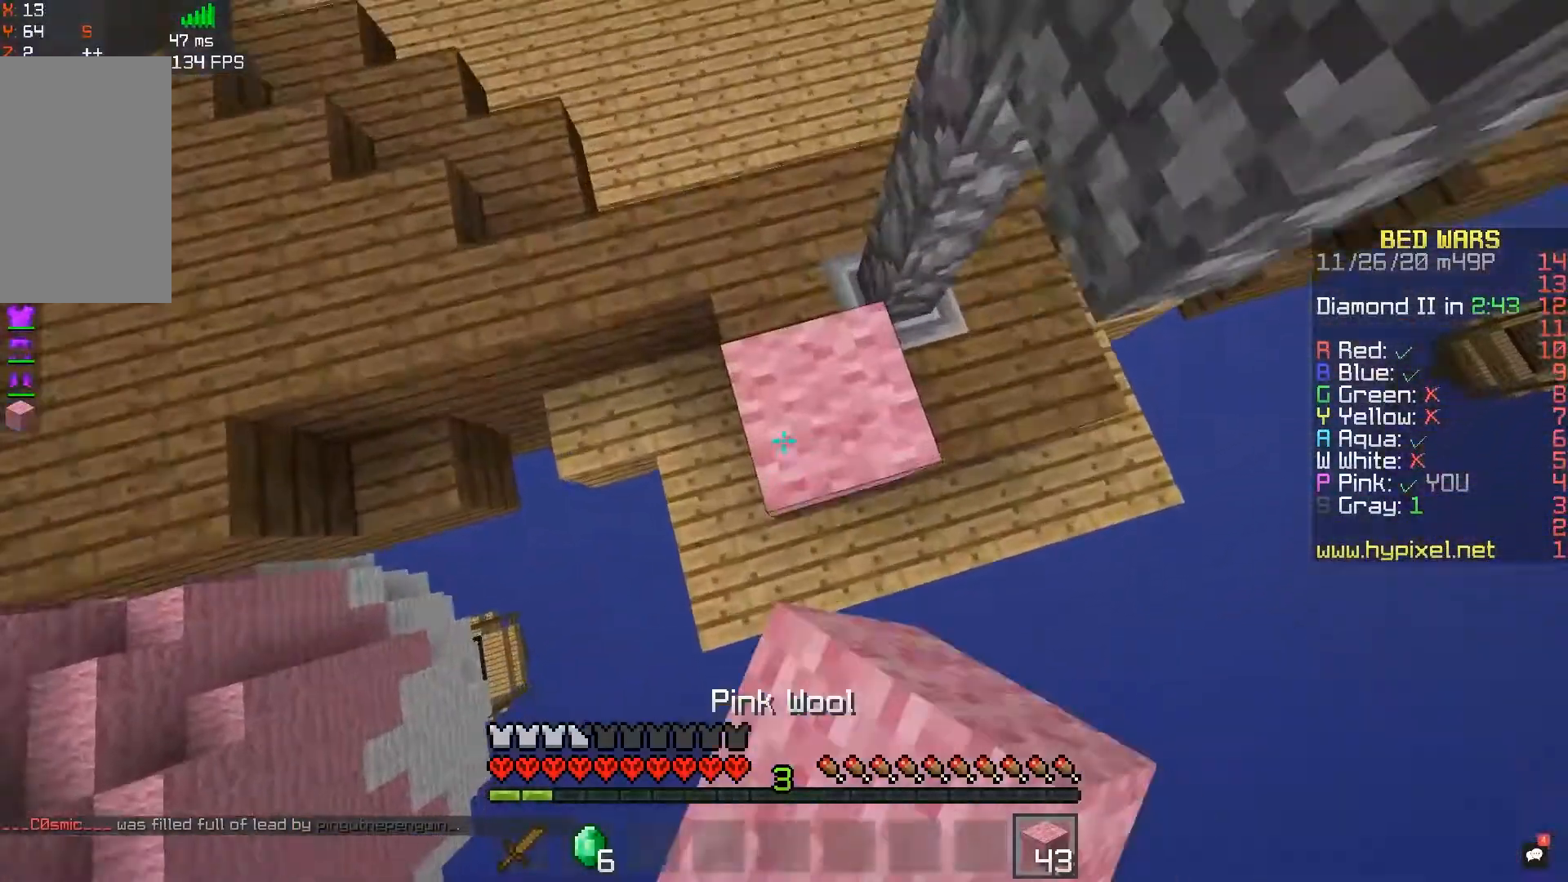
{"keys": ["w"], "mouse": [], "events": [[67, "space", "down"], [117, "mouse_right", "up"], [300, "space", "up"]]}
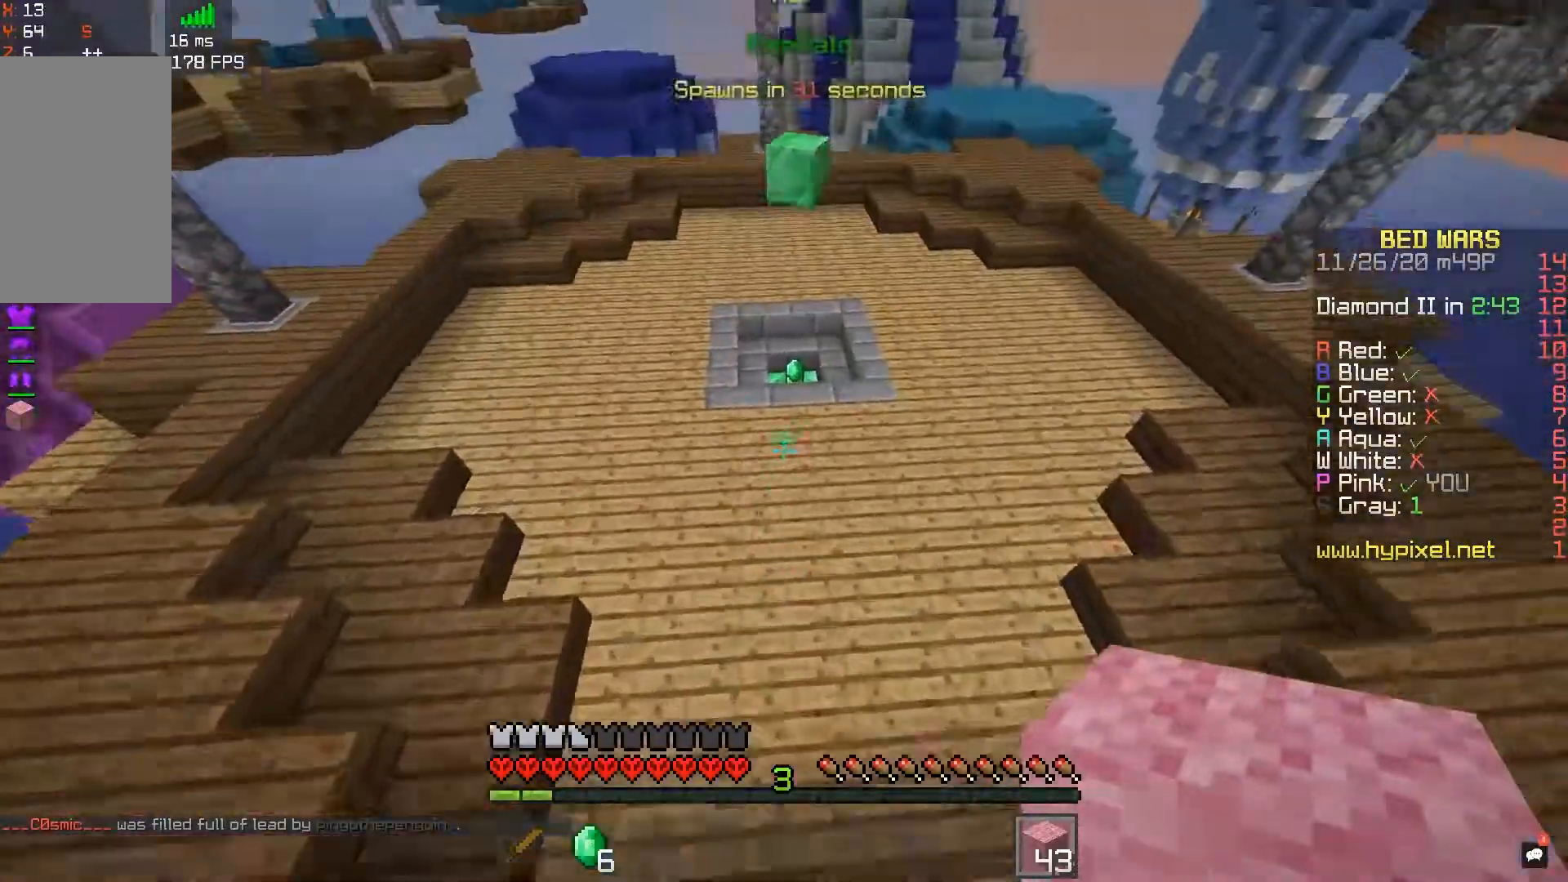
{"keys": ["a", "space", "w"], "mouse": [], "events": [[233, "space", "down"], [483, "a", "down"]]}
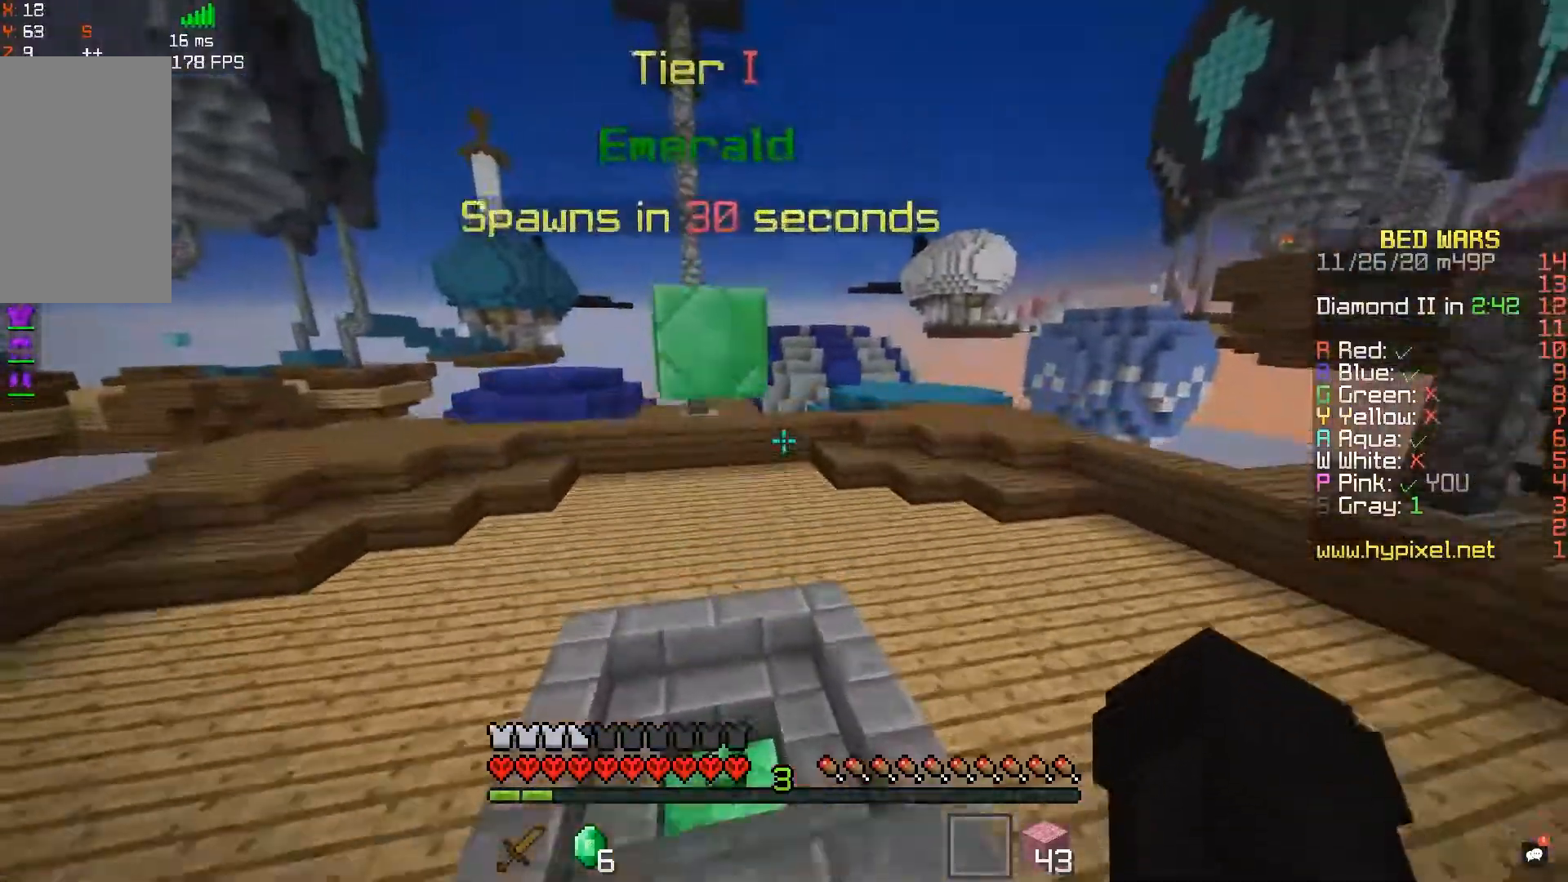
{"keys": ["w"], "mouse": [], "events": [[17, "space", "up"], [250, "a", "up"]]}
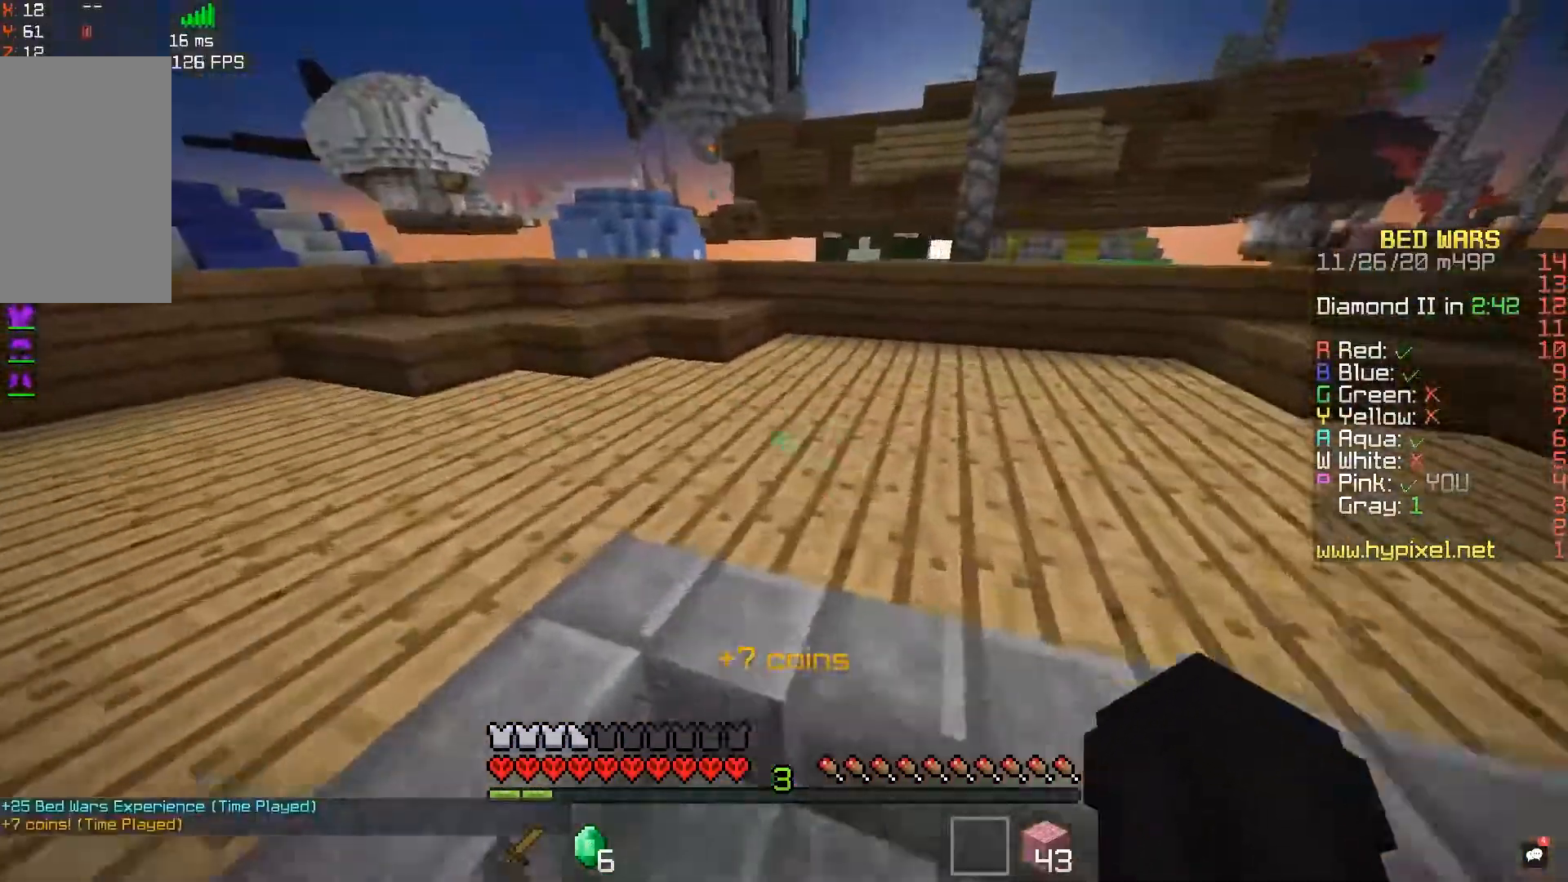
{"keys": ["w"], "mouse": [], "events": [[50, "d", "down"], [350, "d", "up"]]}
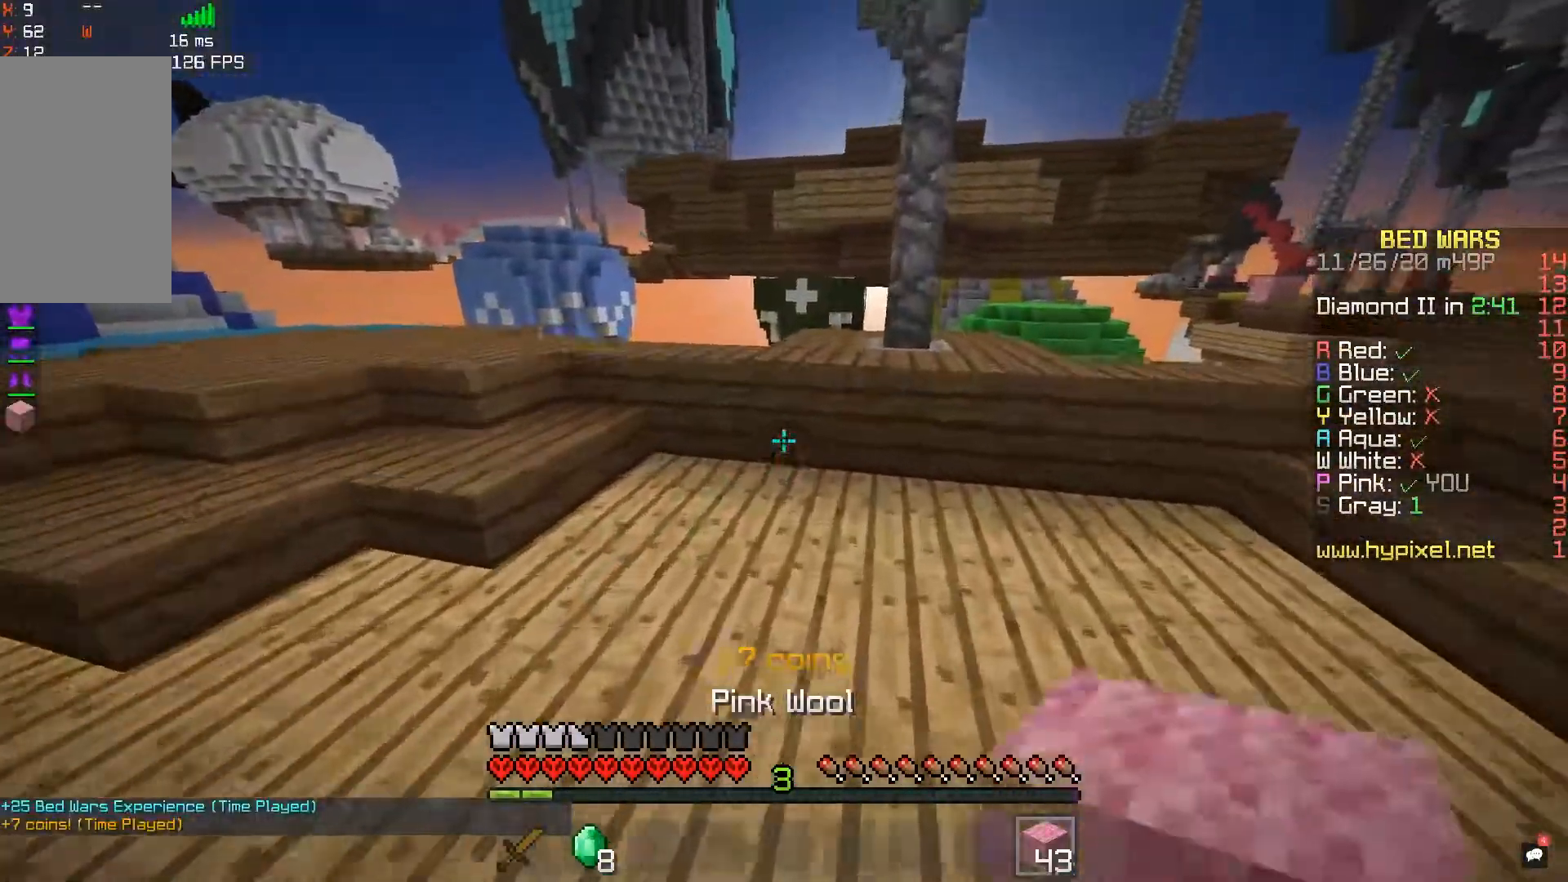
{"keys": ["w"], "mouse": [], "events": [[33, "mouse_right", "down"], [100, "space", "down"], [200, "mouse_right", "up"], [317, "space", "up"]]}
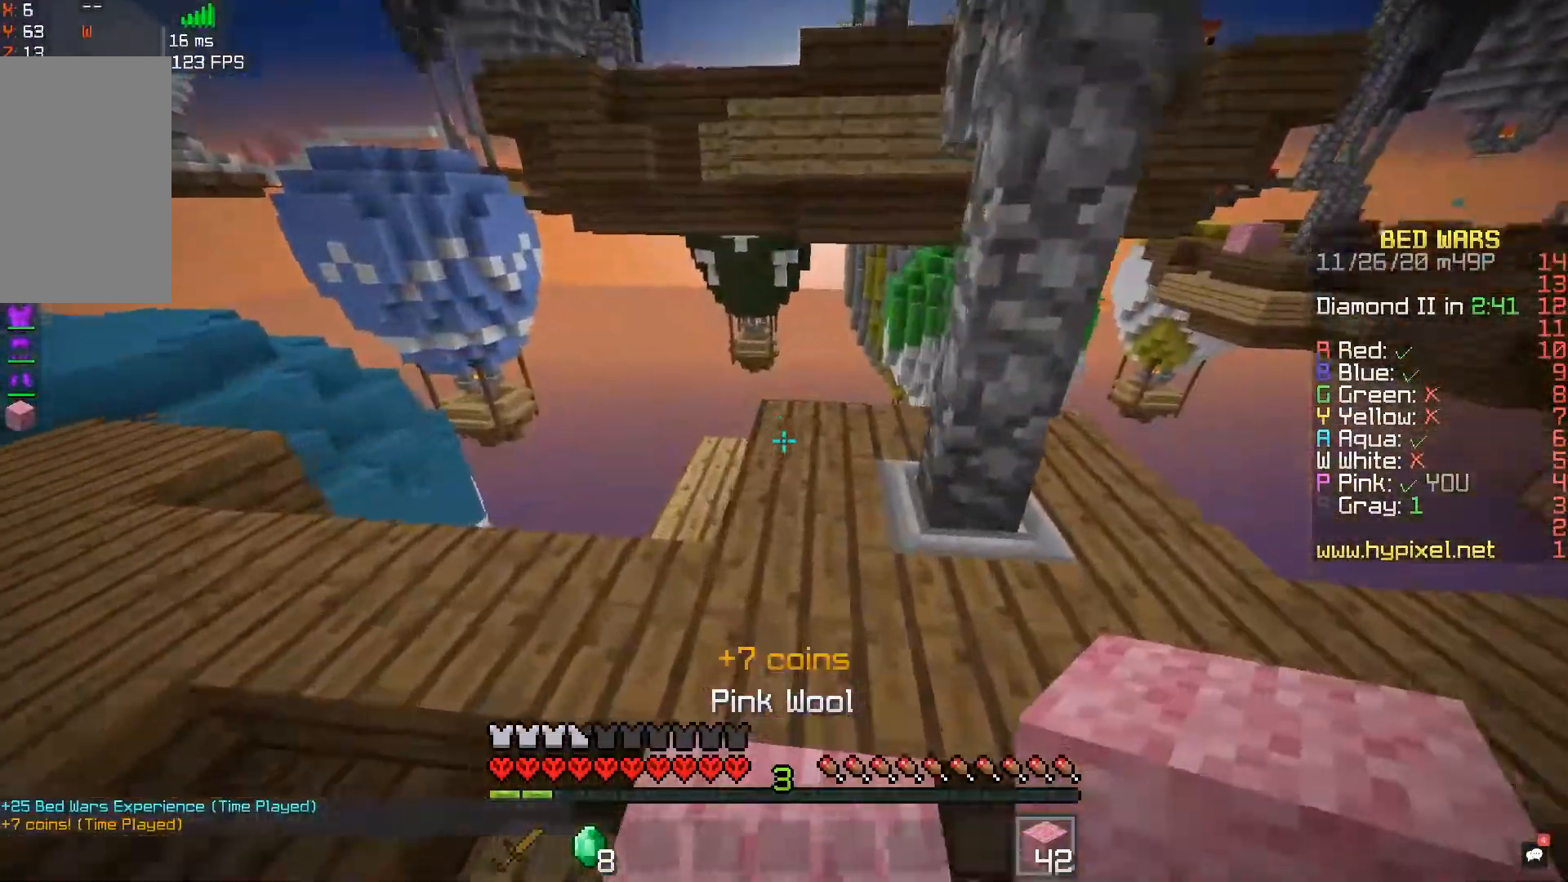
{"keys": ["d"], "mouse": [], "events": [[283, "space", "down"], [333, "d", "down"], [483, "space", "up"], [500, "w", "up"]]}
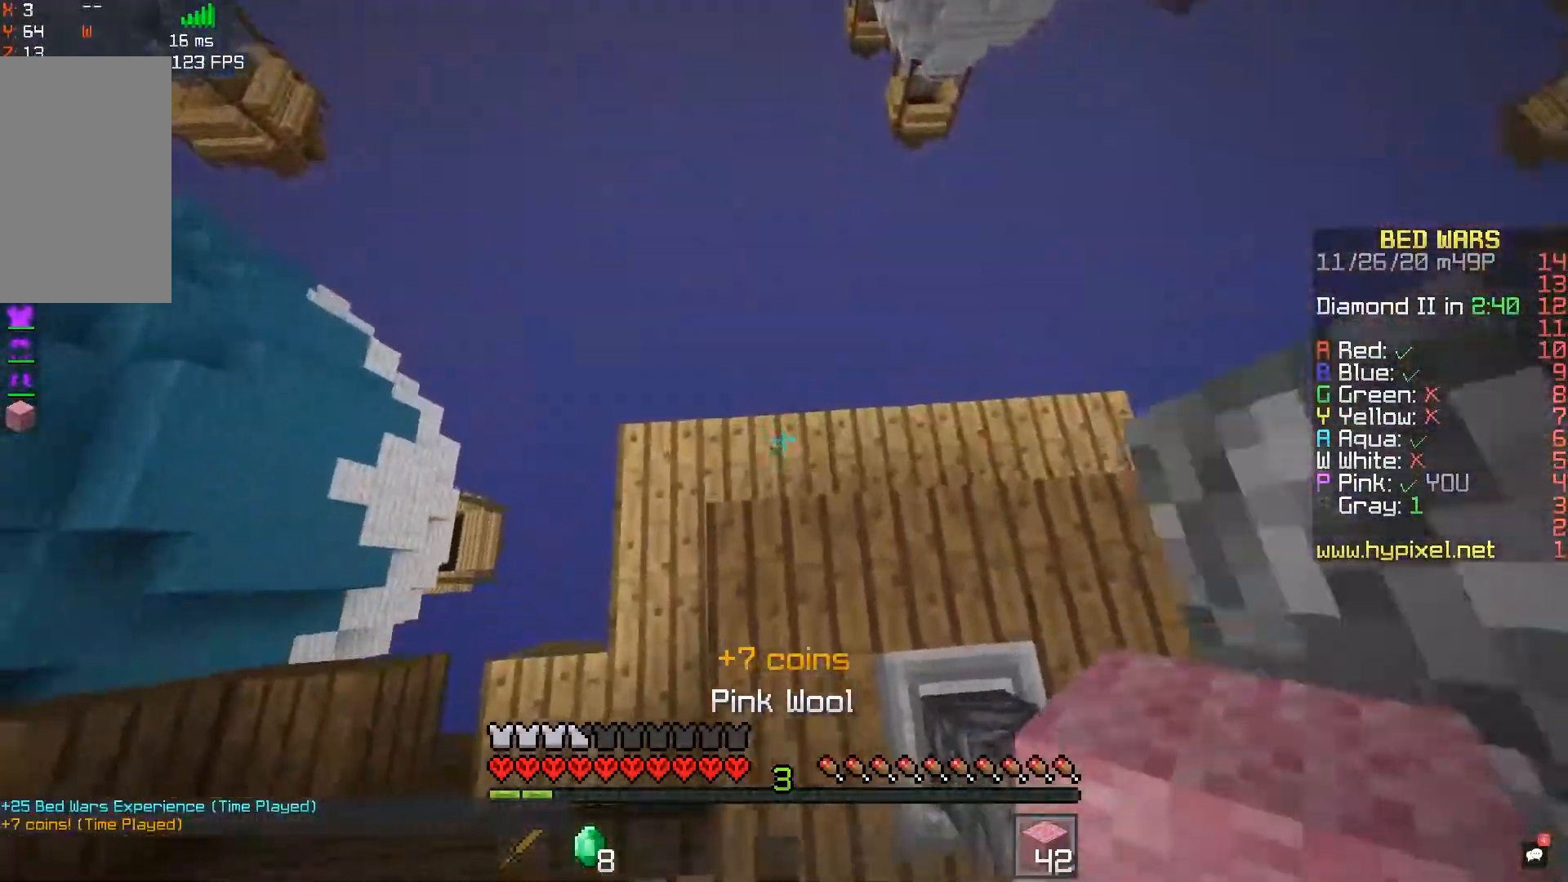
{"keys": ["a", "s"], "mouse": ["right"], "events": [[17, "mouse_right", "down"], [67, "a", "down"], [67, "d", "up"], [67, "s", "down"], [167, "space", "down"], [250, "mouse_right", "up"], [483, "mouse_right", "down"], [500, "space", "up"]]}
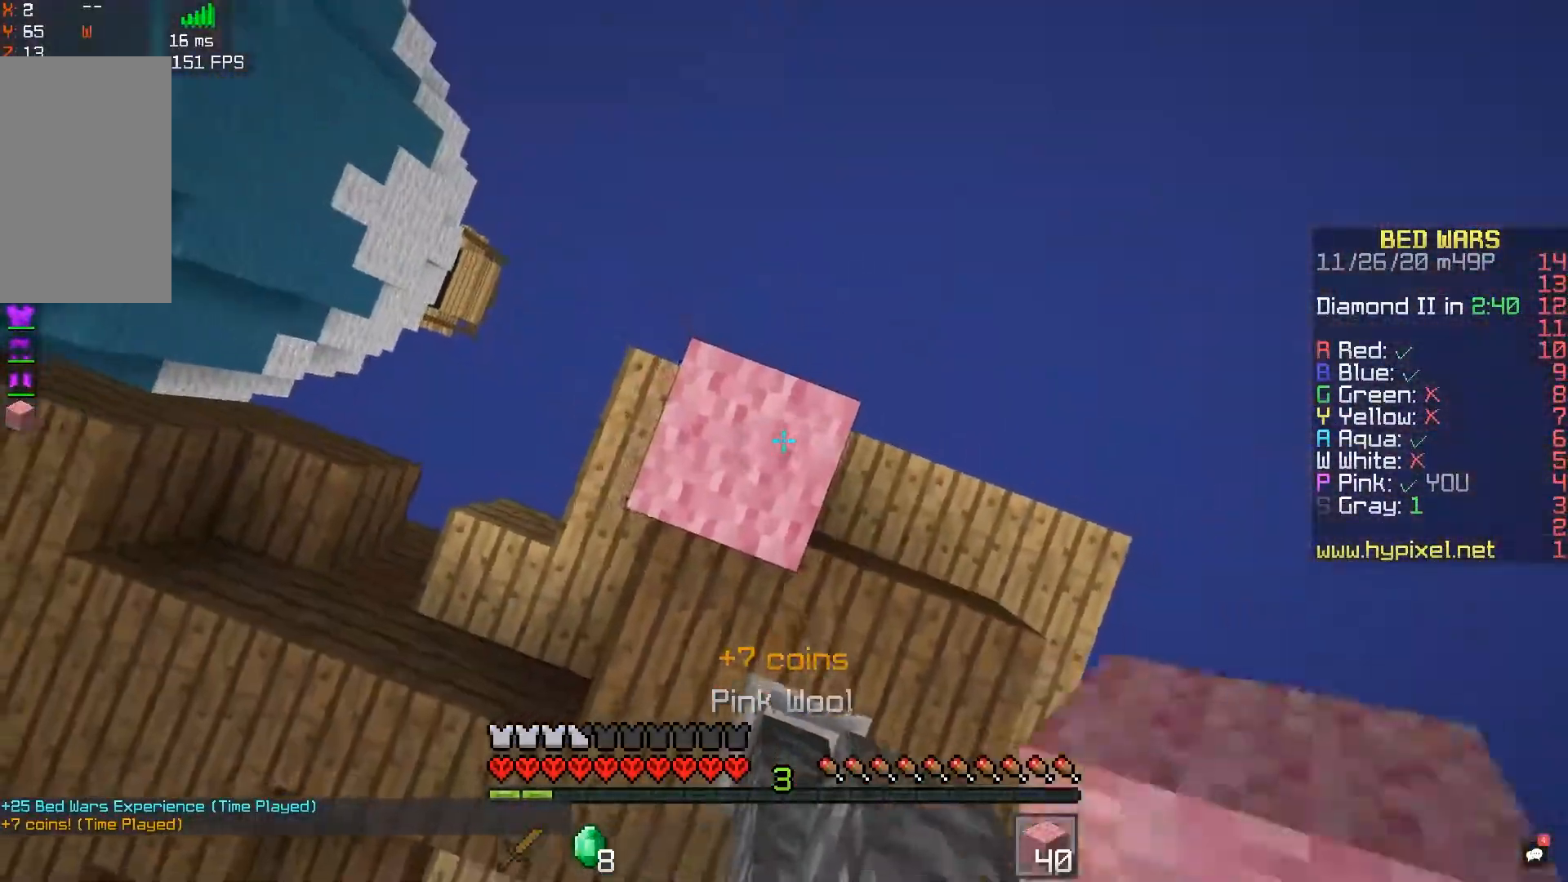
{"keys": [], "mouse": [], "events": [[83, "s", "up"], [150, "mouse_right", "up"], [217, "s", "down"], [333, "a", "up"], [417, "s", "up"]]}
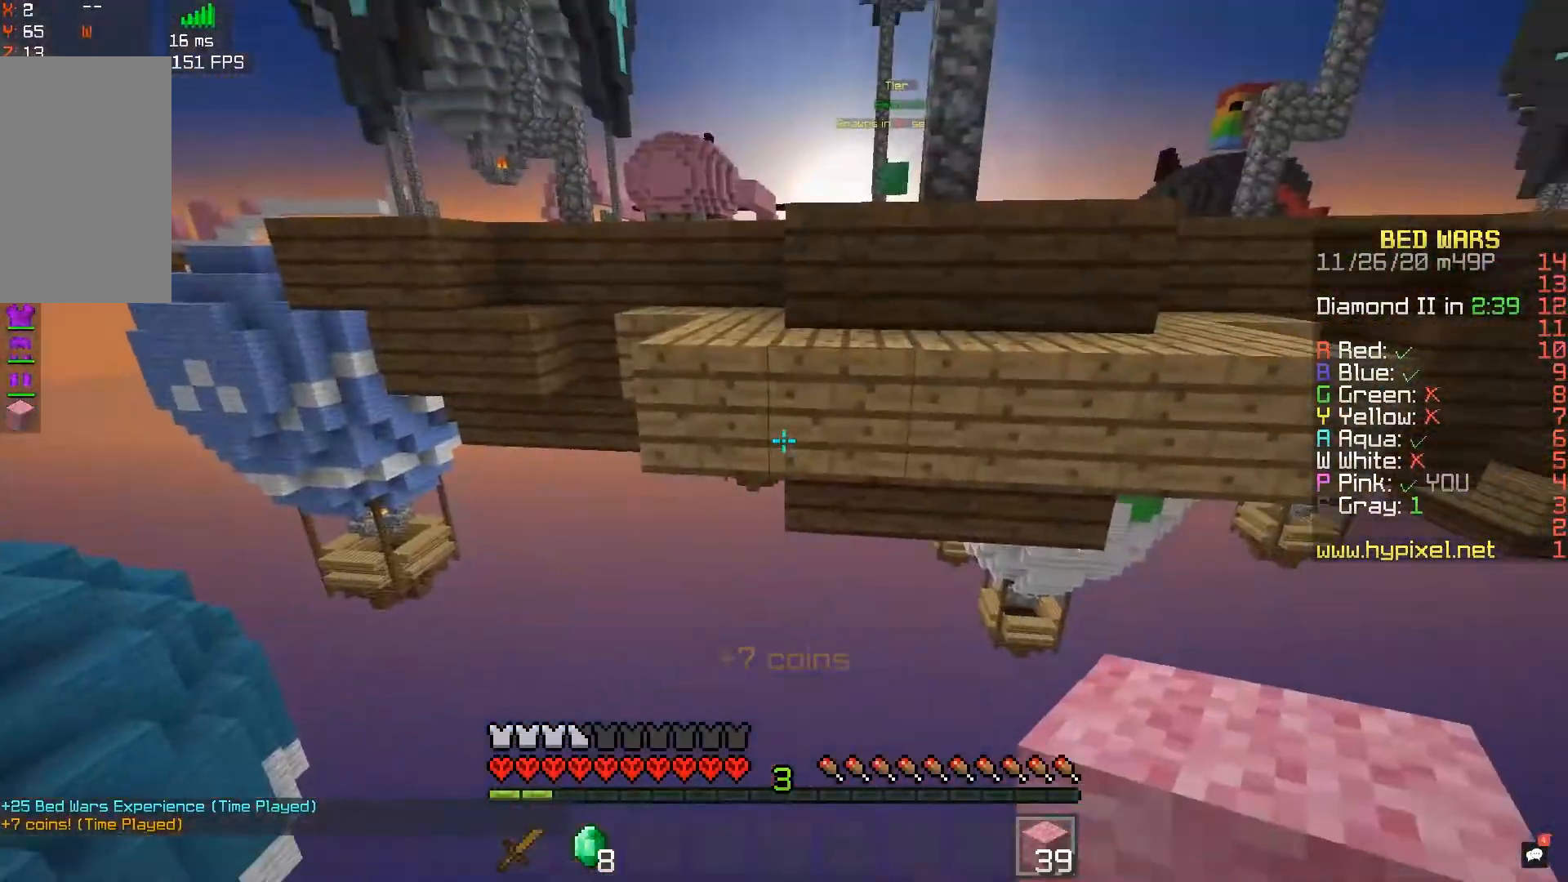
{"keys": [], "mouse": [], "events": [[83, "mouse_right", "down"], [500, "mouse_right", "up"]]}
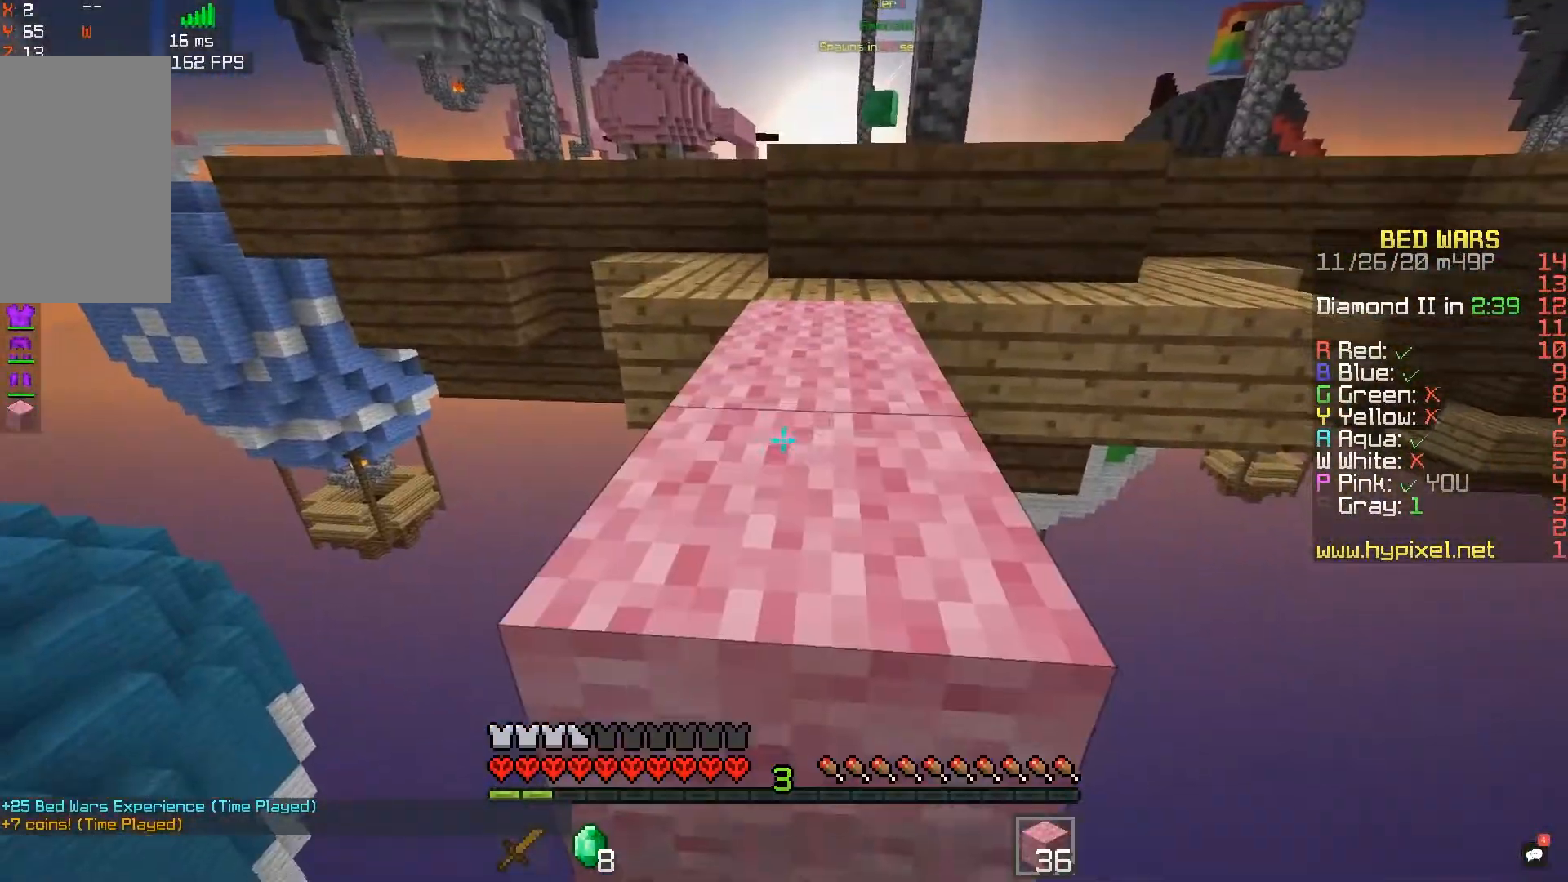
{"keys": ["w"], "mouse": [], "events": [[83, "w", "down"], [117, "space", "down"], [317, "space", "up"]]}
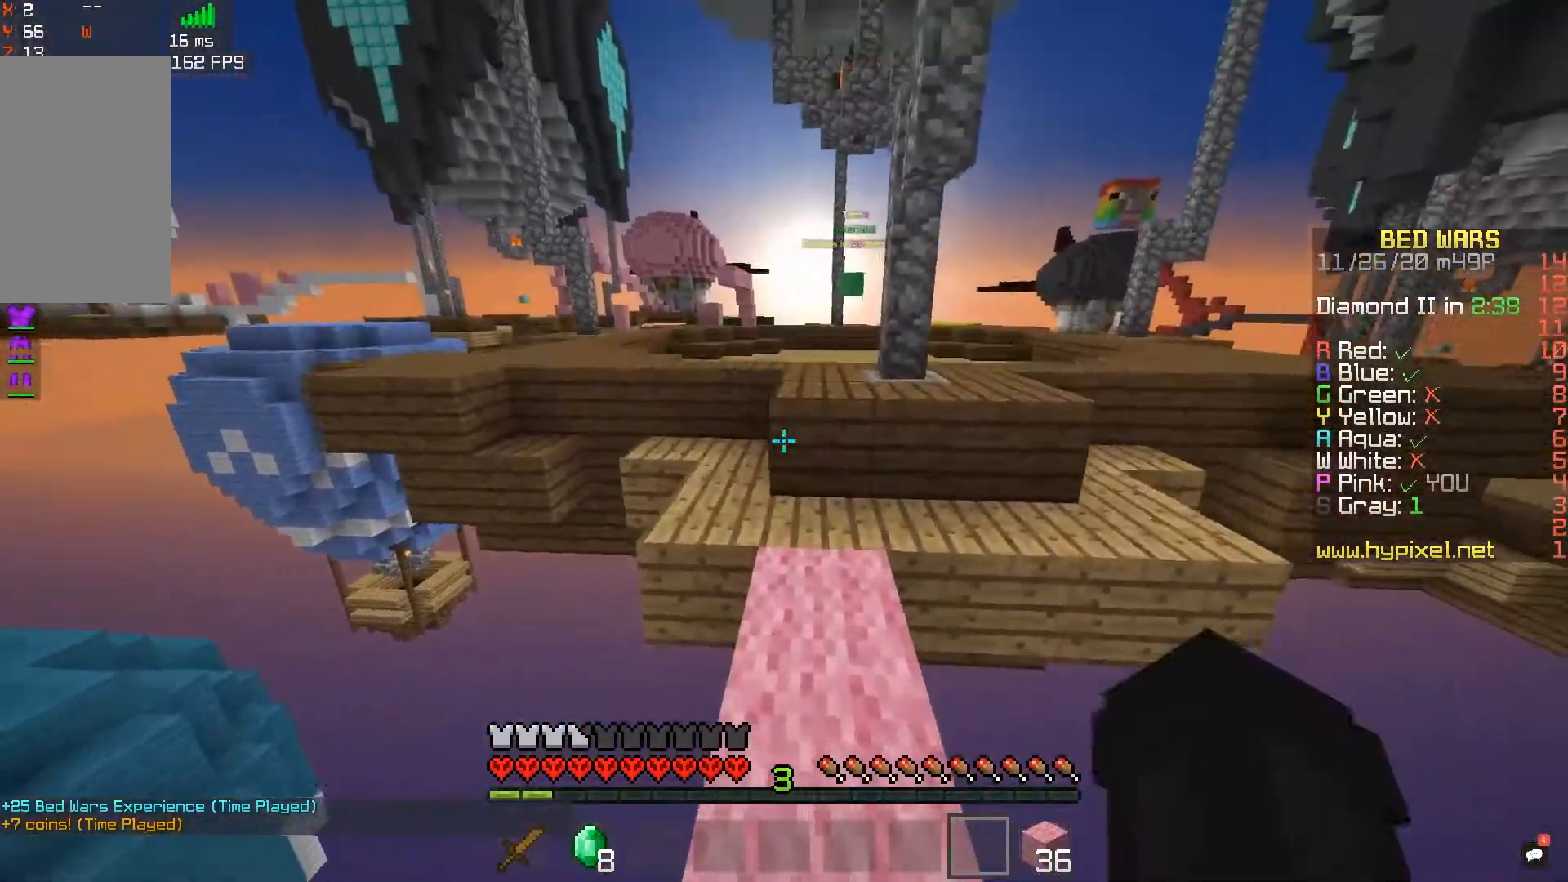
{"keys": ["space", "w"], "mouse": [], "events": [[350, "space", "down"]]}
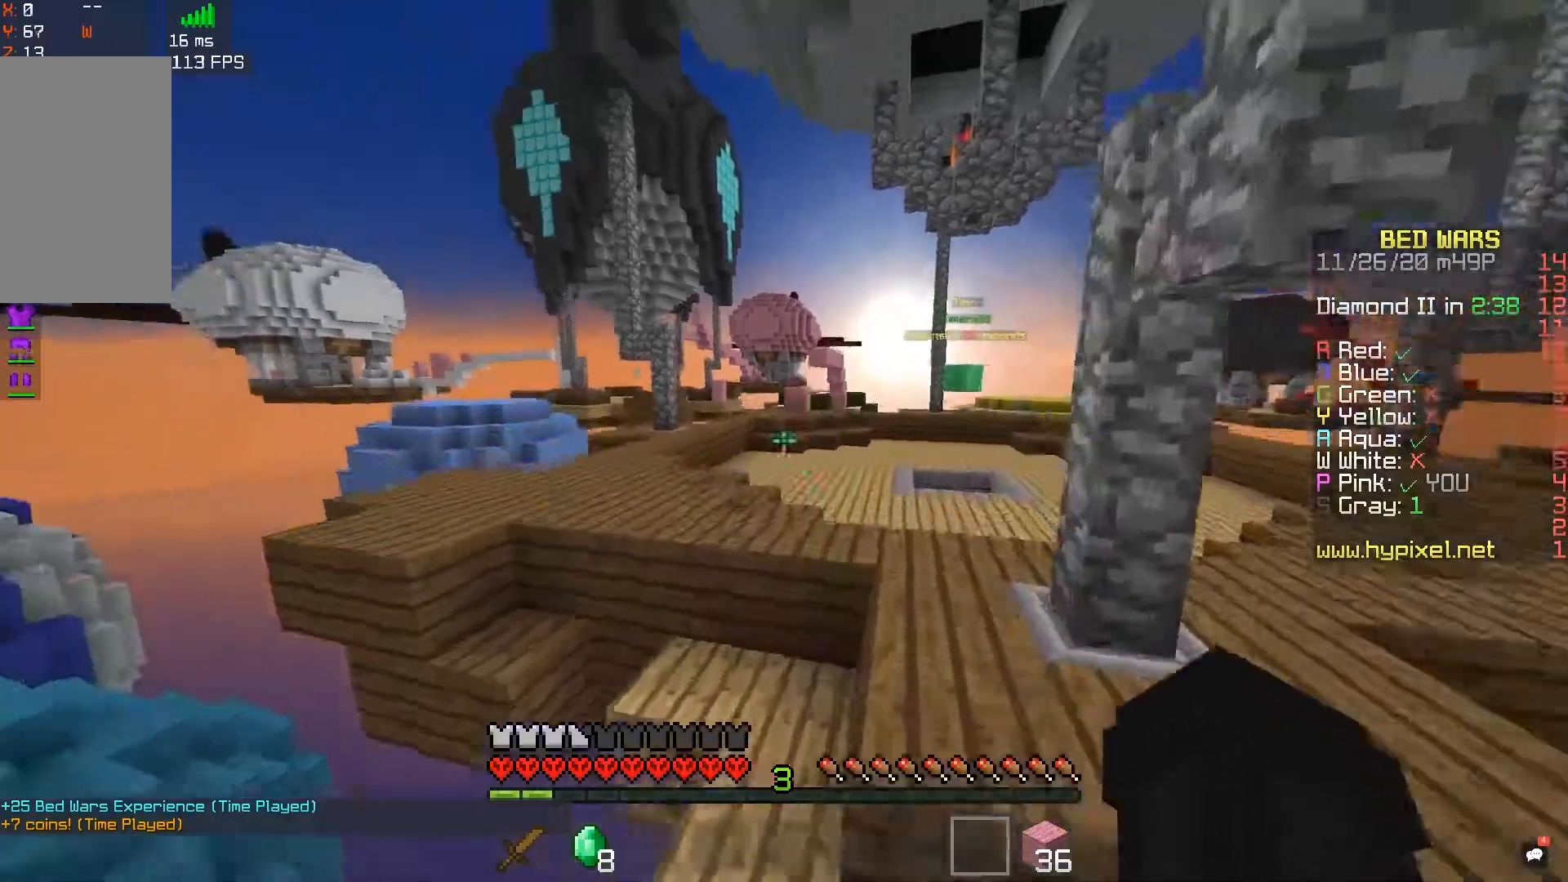
{"keys": ["space", "w"], "mouse": [], "events": []}
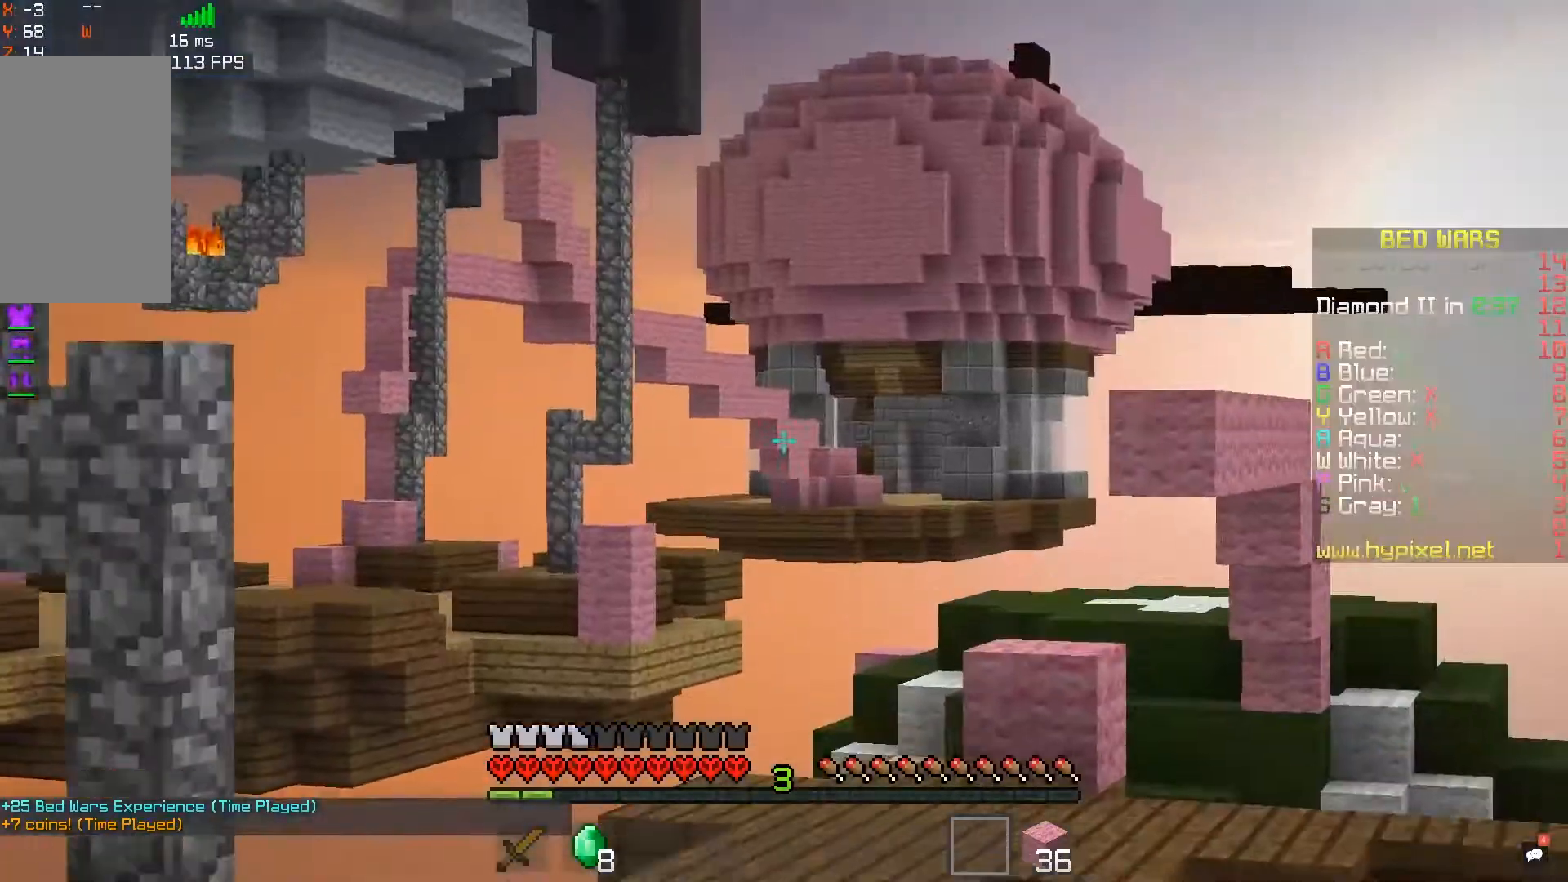
{"keys": ["space", "w"], "mouse": [], "events": []}
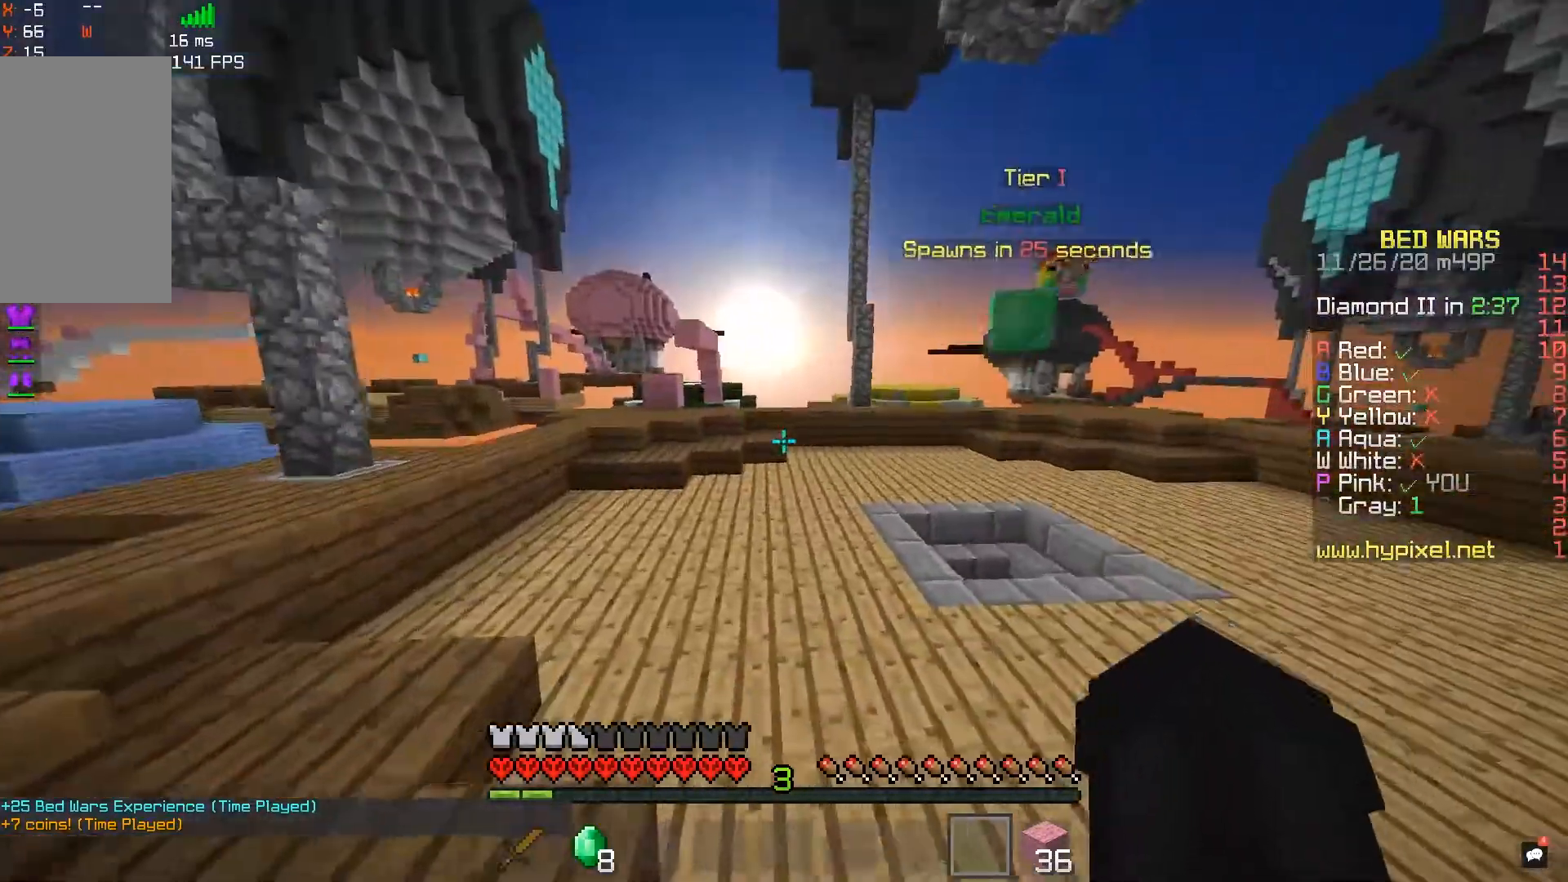
{"keys": ["a", "w"], "mouse": [], "events": [[117, "a", "down"], [317, "space", "up"]]}
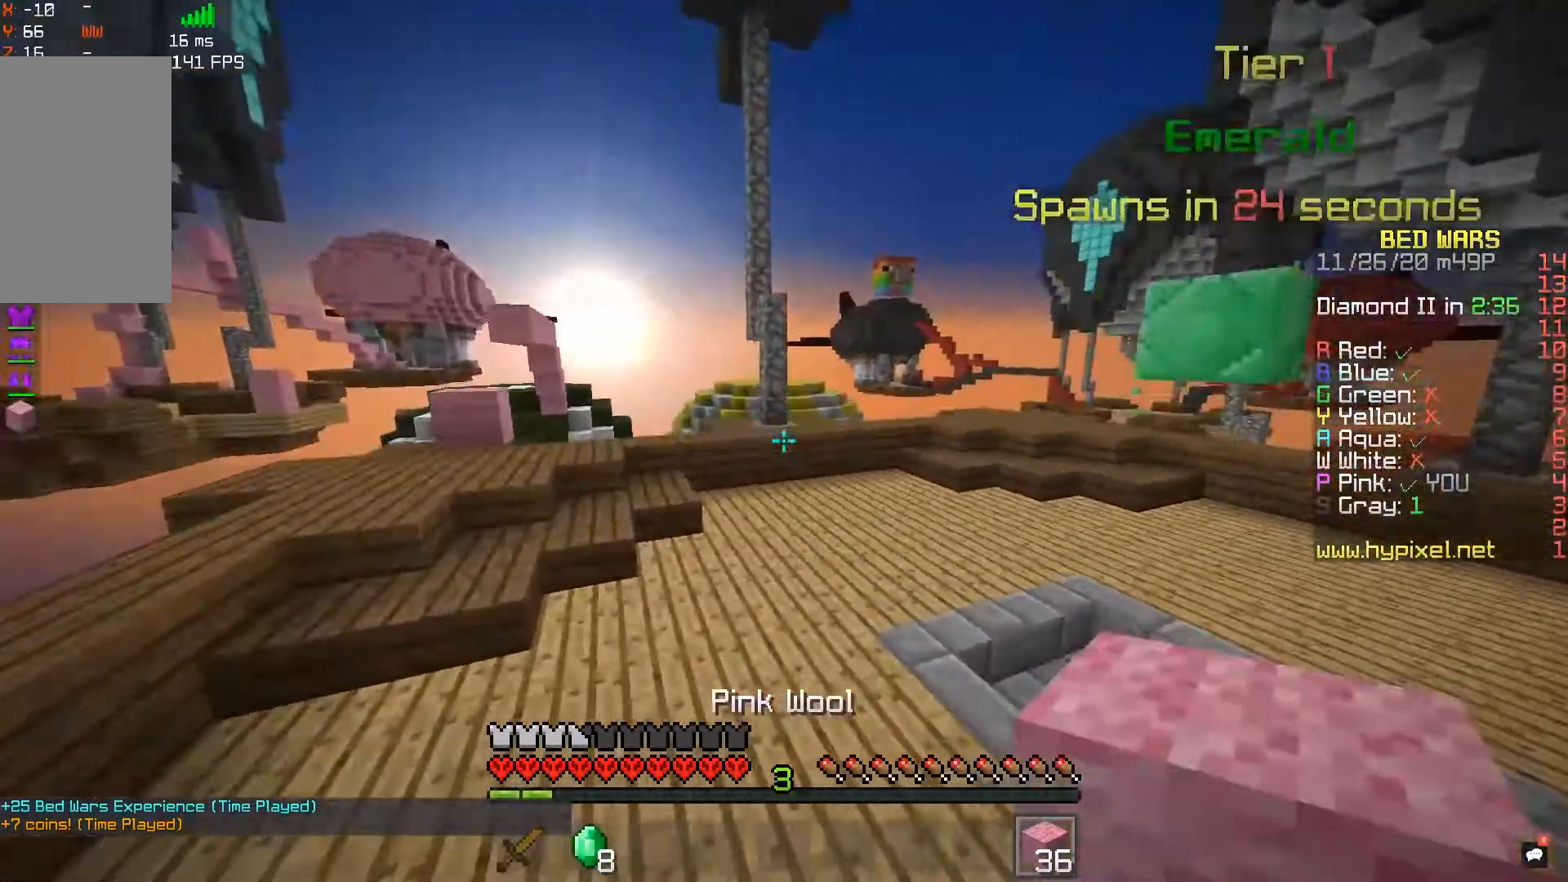
{"keys": ["space", "w"], "mouse": [], "events": [[233, "a", "up"], [317, "space", "down"]]}
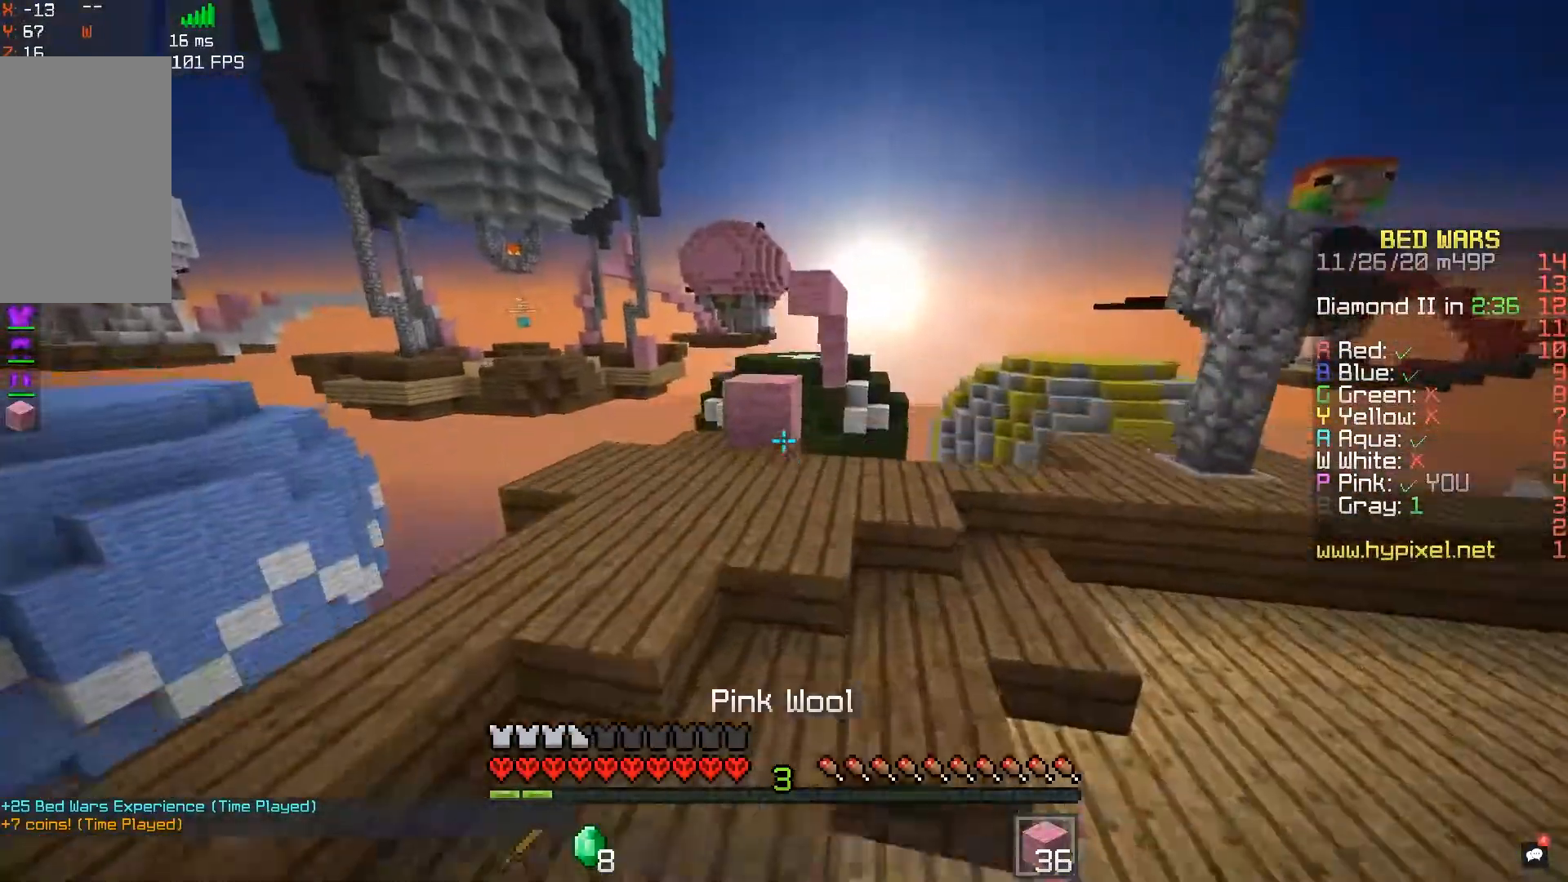
{"keys": ["w"], "mouse": [], "events": [[33, "space", "up"]]}
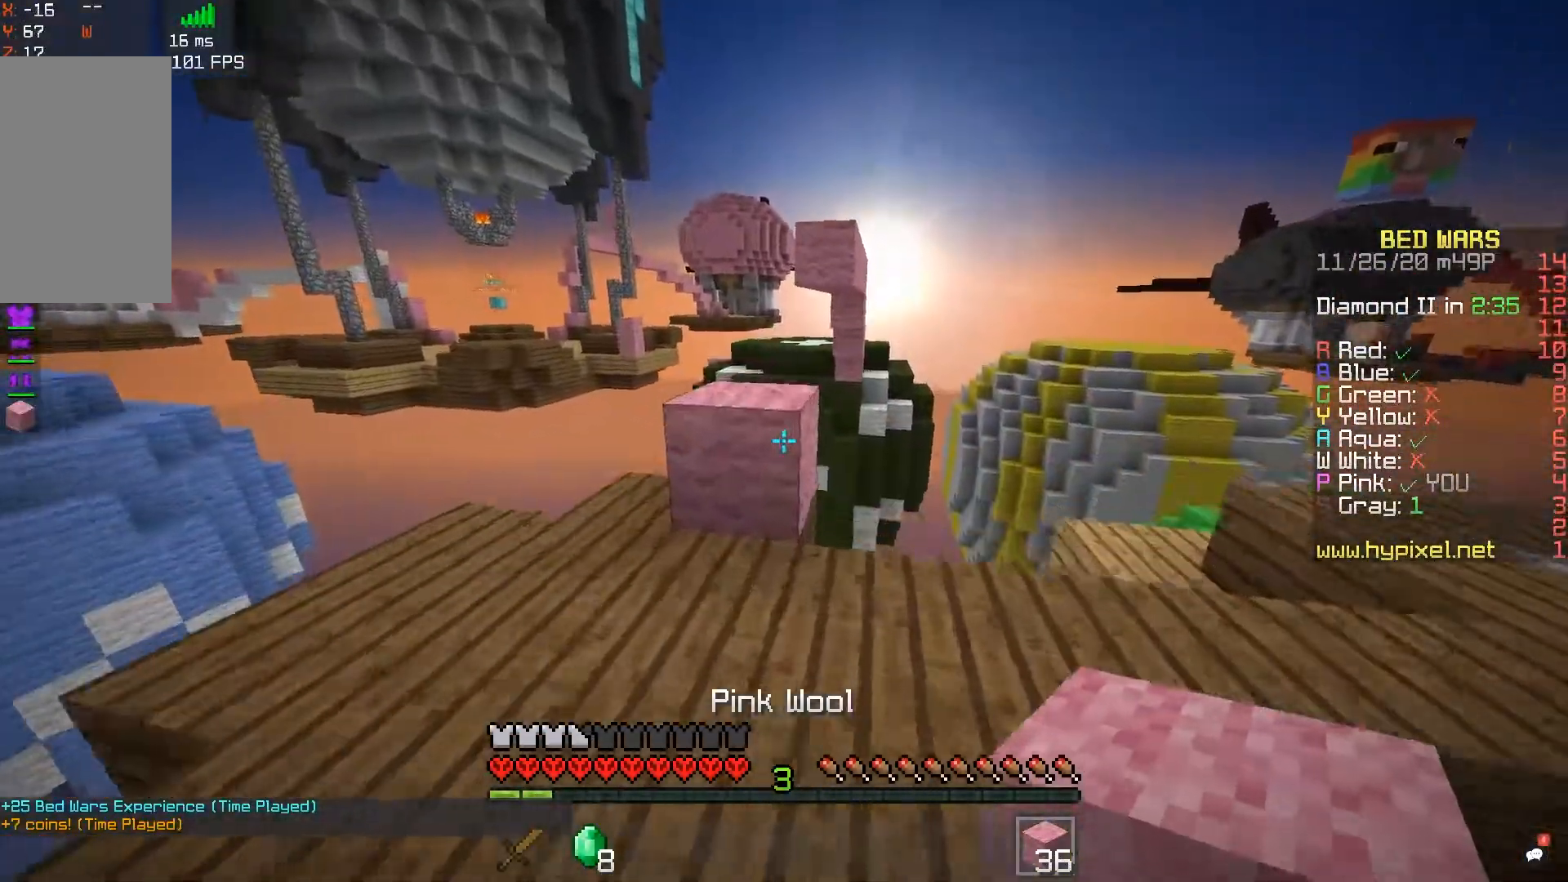
{"keys": ["d"], "mouse": [], "events": [[167, "space", "down"], [283, "d", "down"], [400, "space", "up"], [500, "w", "up"]]}
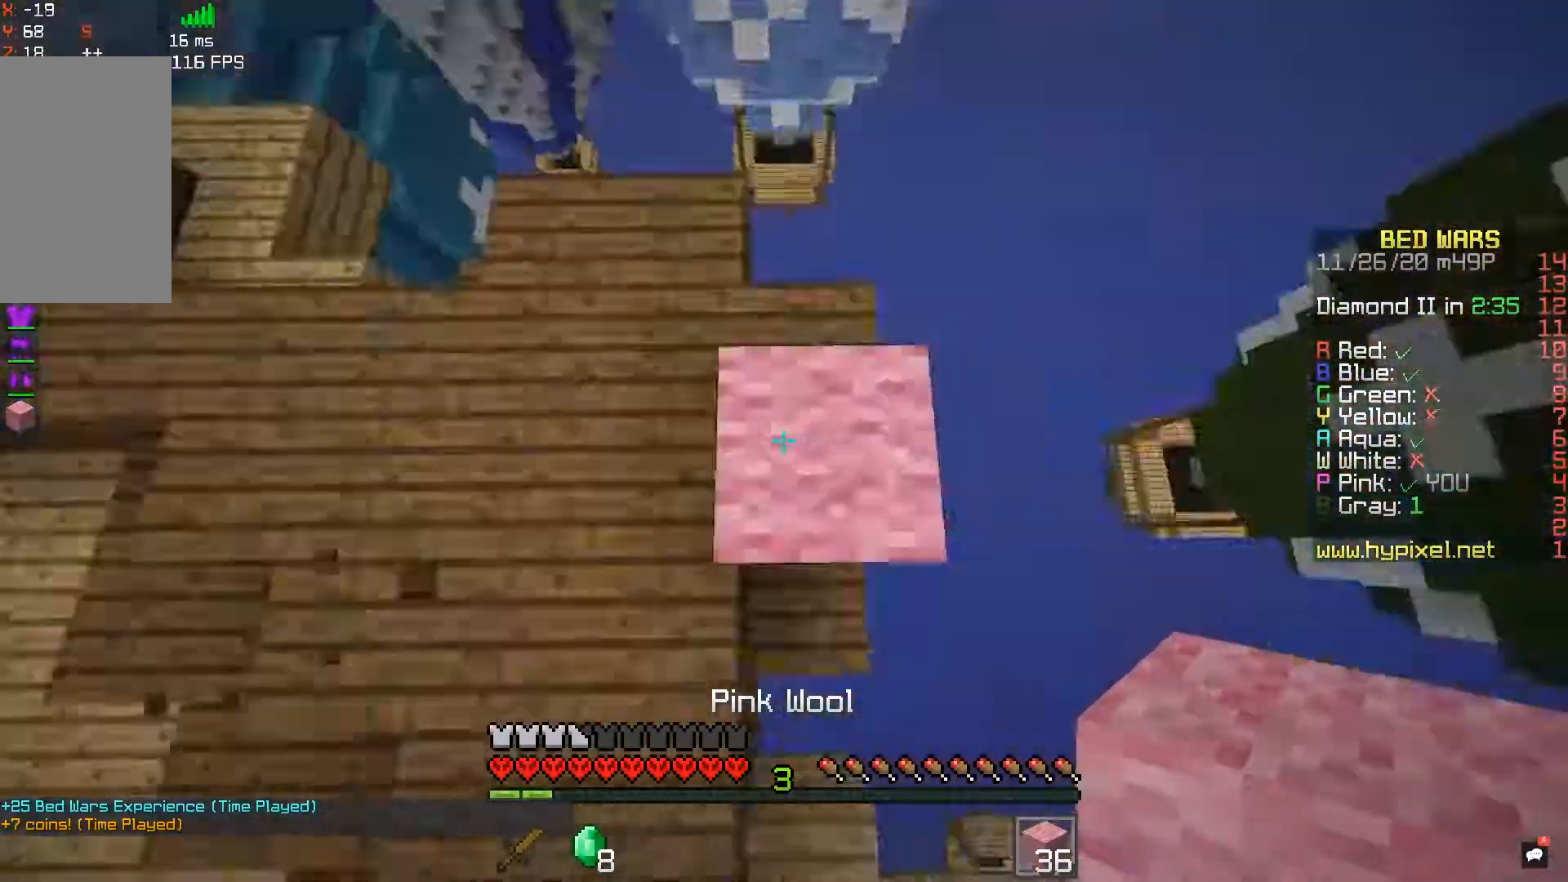
{"keys": ["a", "d", "s"], "mouse": ["right"], "events": [[133, "s", "down"], [267, "mouse_right", "down"], [267, "space", "down"], [350, "mouse_right", "up"], [400, "a", "down"], [467, "mouse_right", "down"], [467, "space", "up"]]}
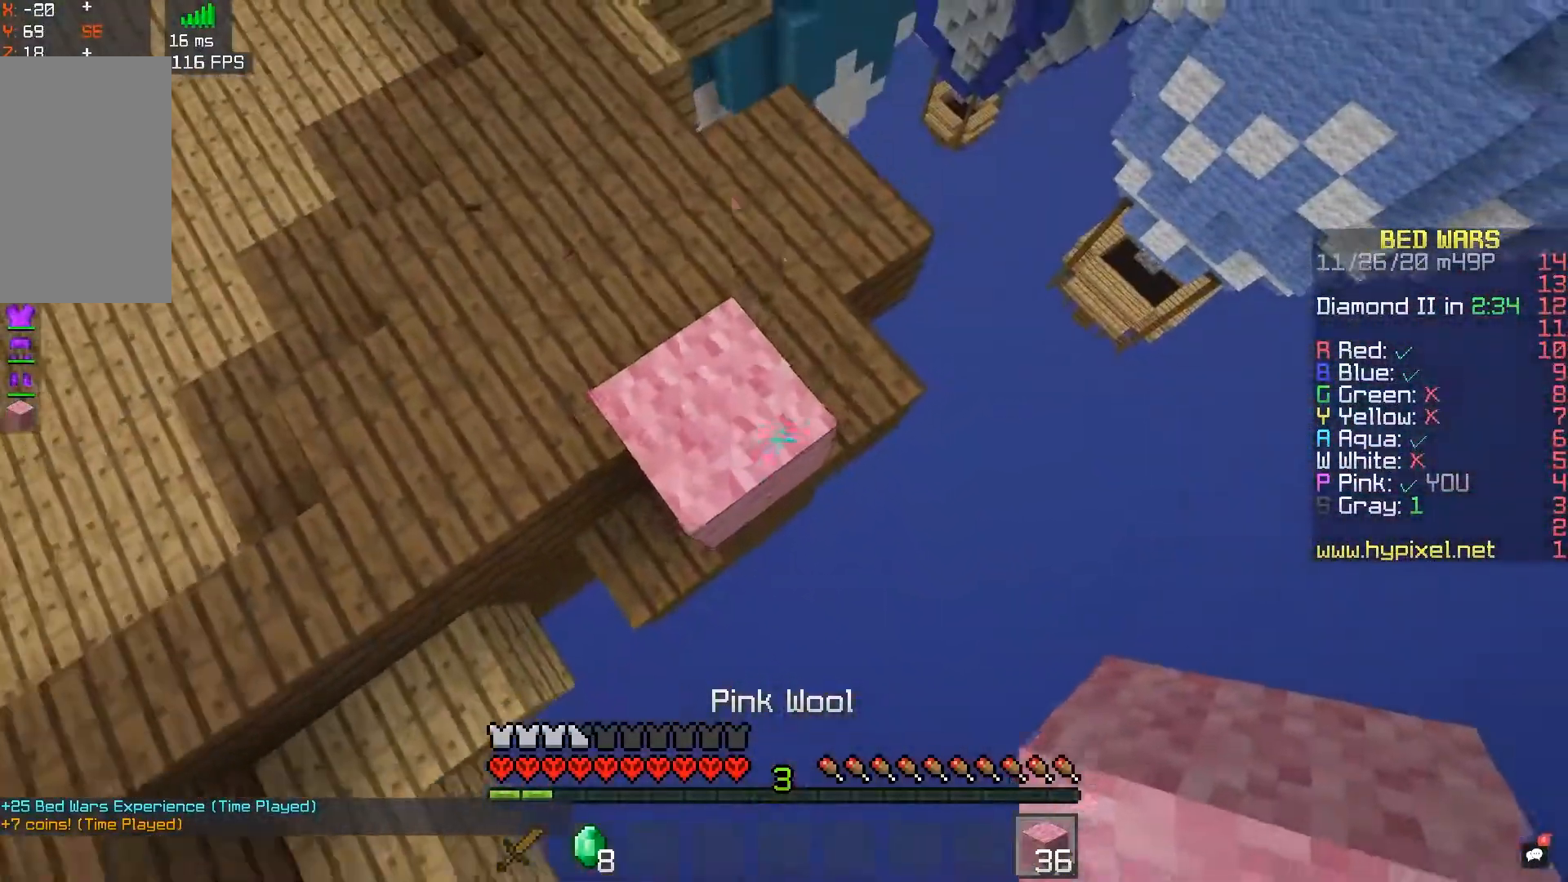
{"keys": ["d", "s", "space"], "mouse": ["right"], "events": [[167, "d", "up"], [217, "s", "up"], [300, "a", "up"], [367, "space", "down"], [417, "d", "down"], [450, "s", "down"]]}
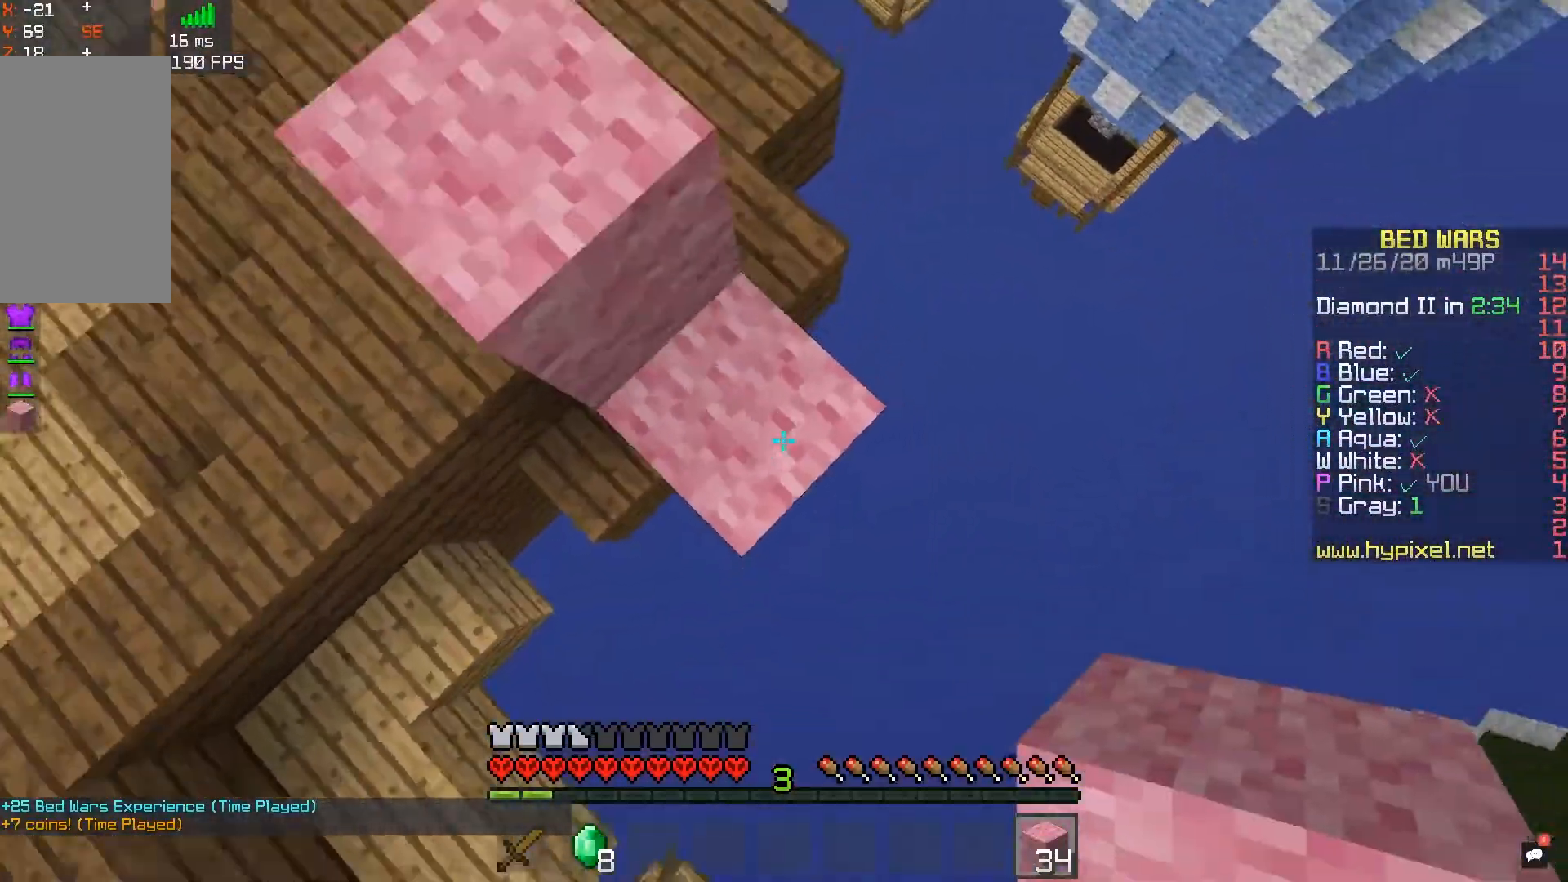
{"keys": ["w"], "mouse": ["right"], "events": [[33, "a", "down"], [83, "d", "up"], [83, "space", "up"], [117, "s", "up"], [300, "space", "down"], [367, "w", "down"], [383, "a", "up"], [383, "mouse_right", "up"], [467, "mouse_right", "down"], [500, "space", "up"]]}
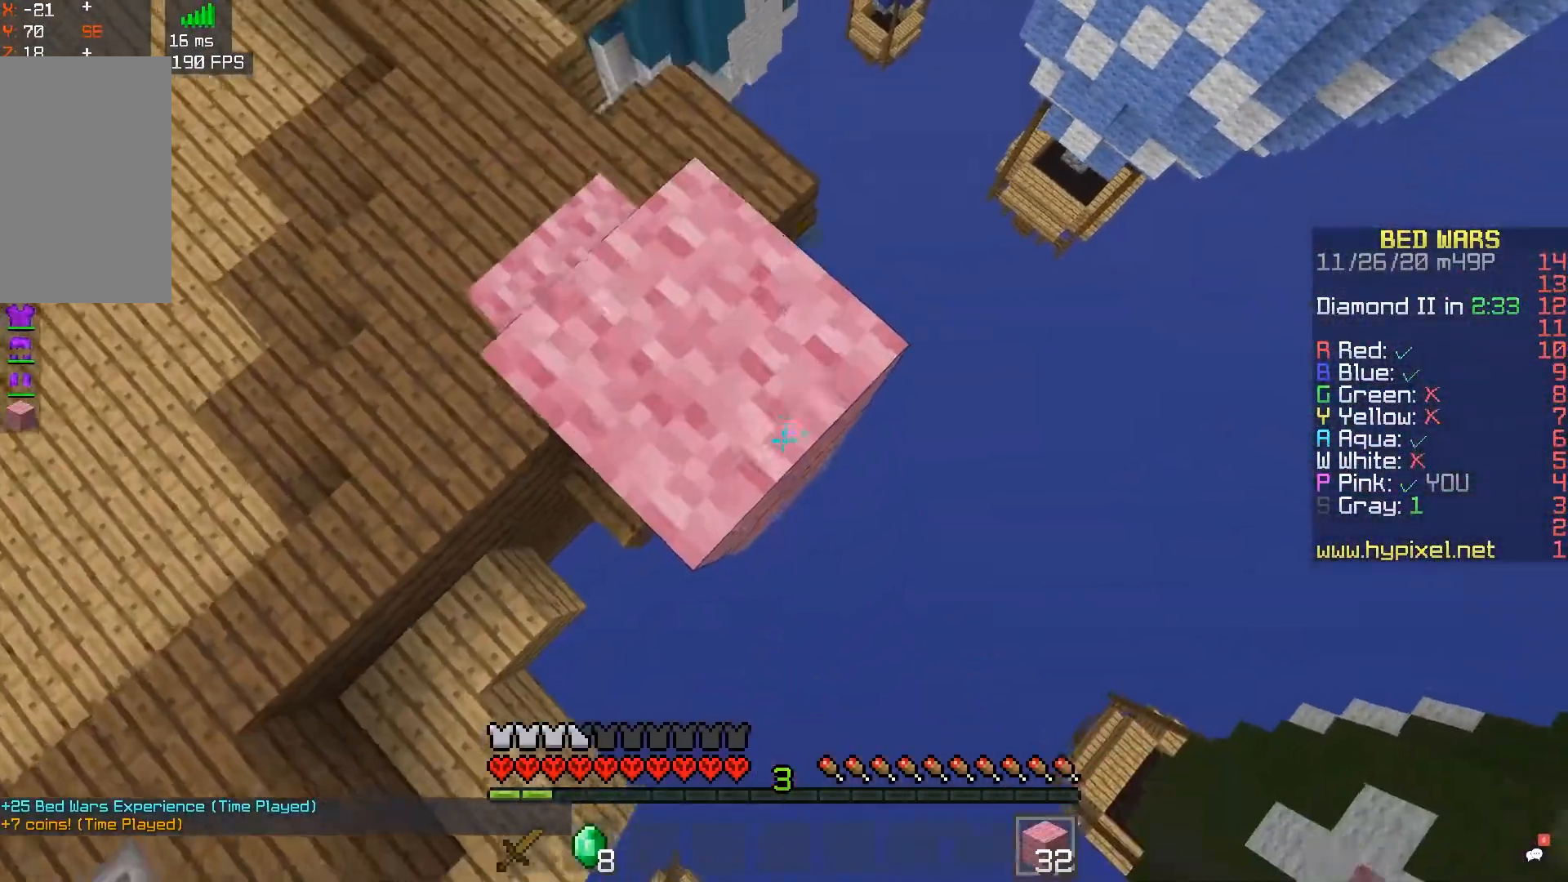
{"keys": ["space", "w"], "mouse": [], "events": [[17, "a", "down"], [250, "mouse_right", "up"], [283, "a", "up"], [283, "space", "down"]]}
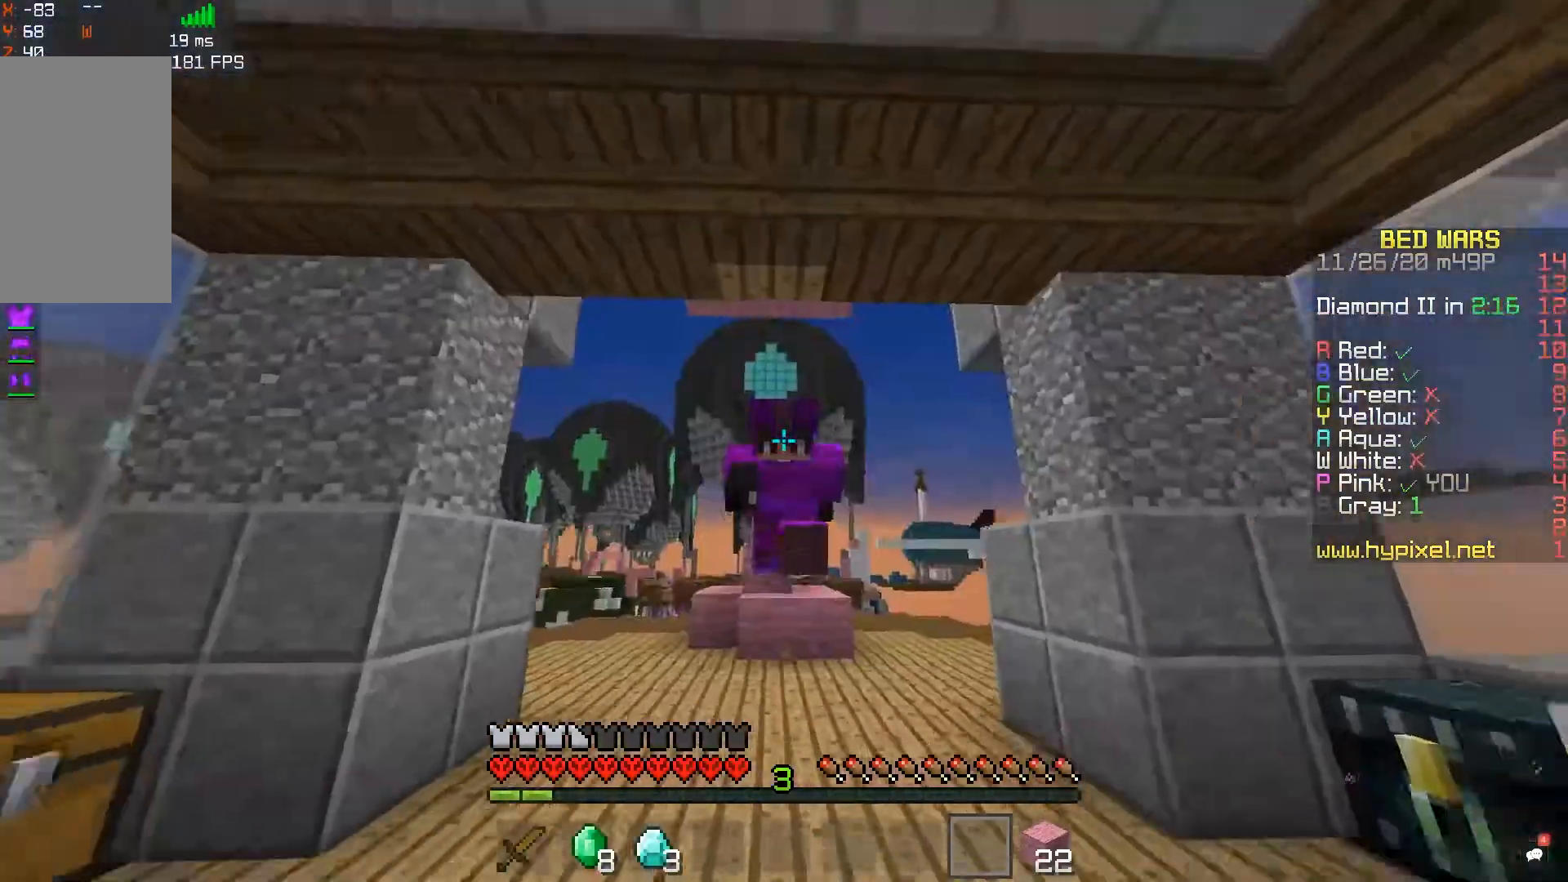
{"keys": ["w"], "mouse": [], "events": [[450, "space", "up"]]}
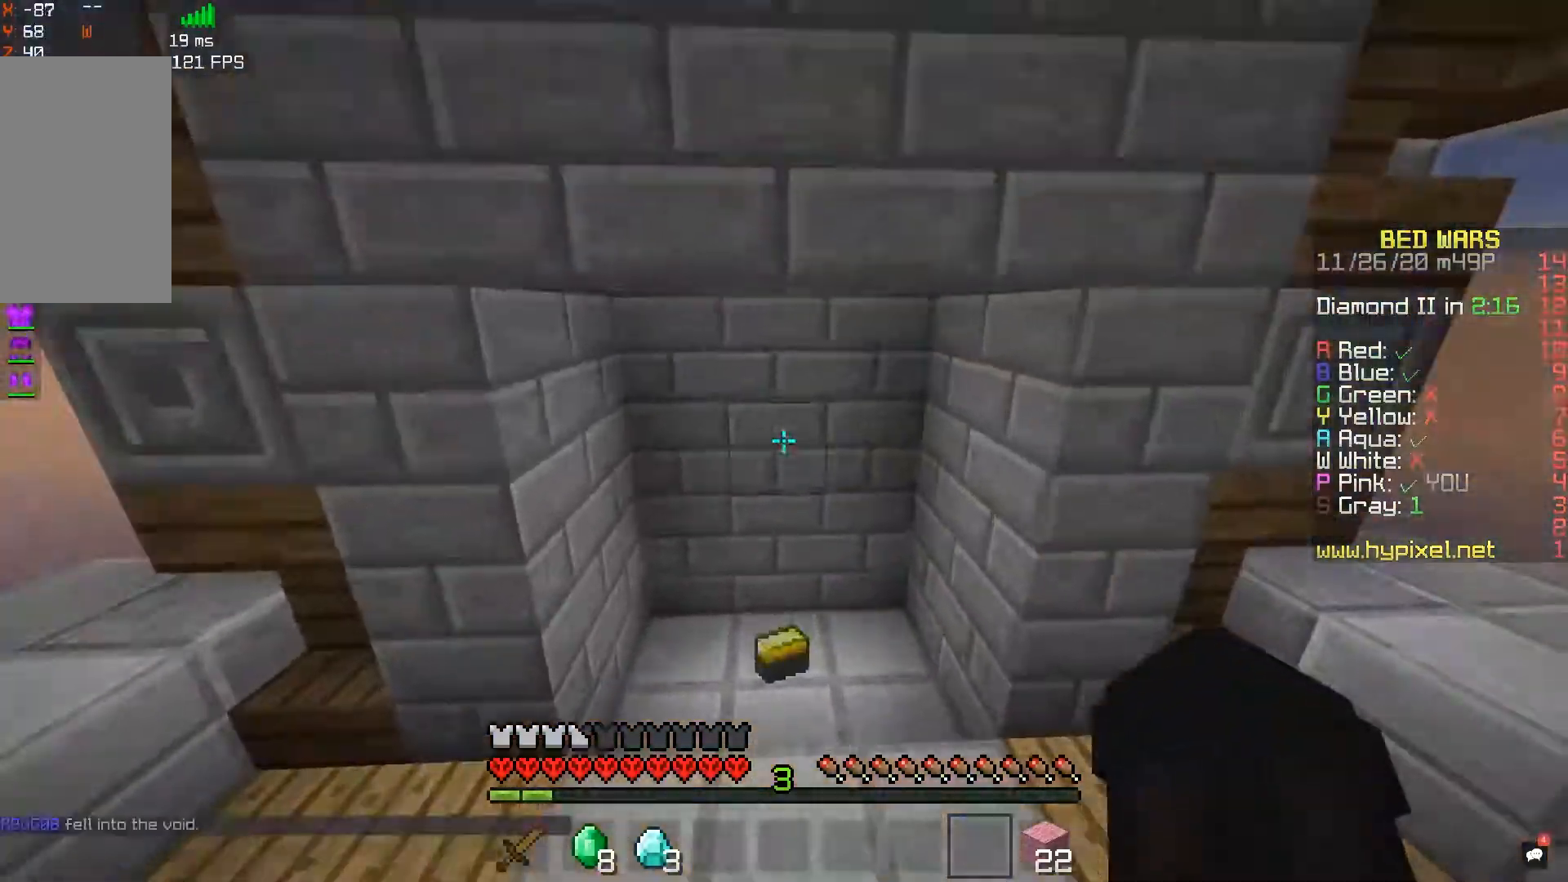
{"keys": ["a", "w"], "mouse": [], "events": [[217, "a", "down"]]}